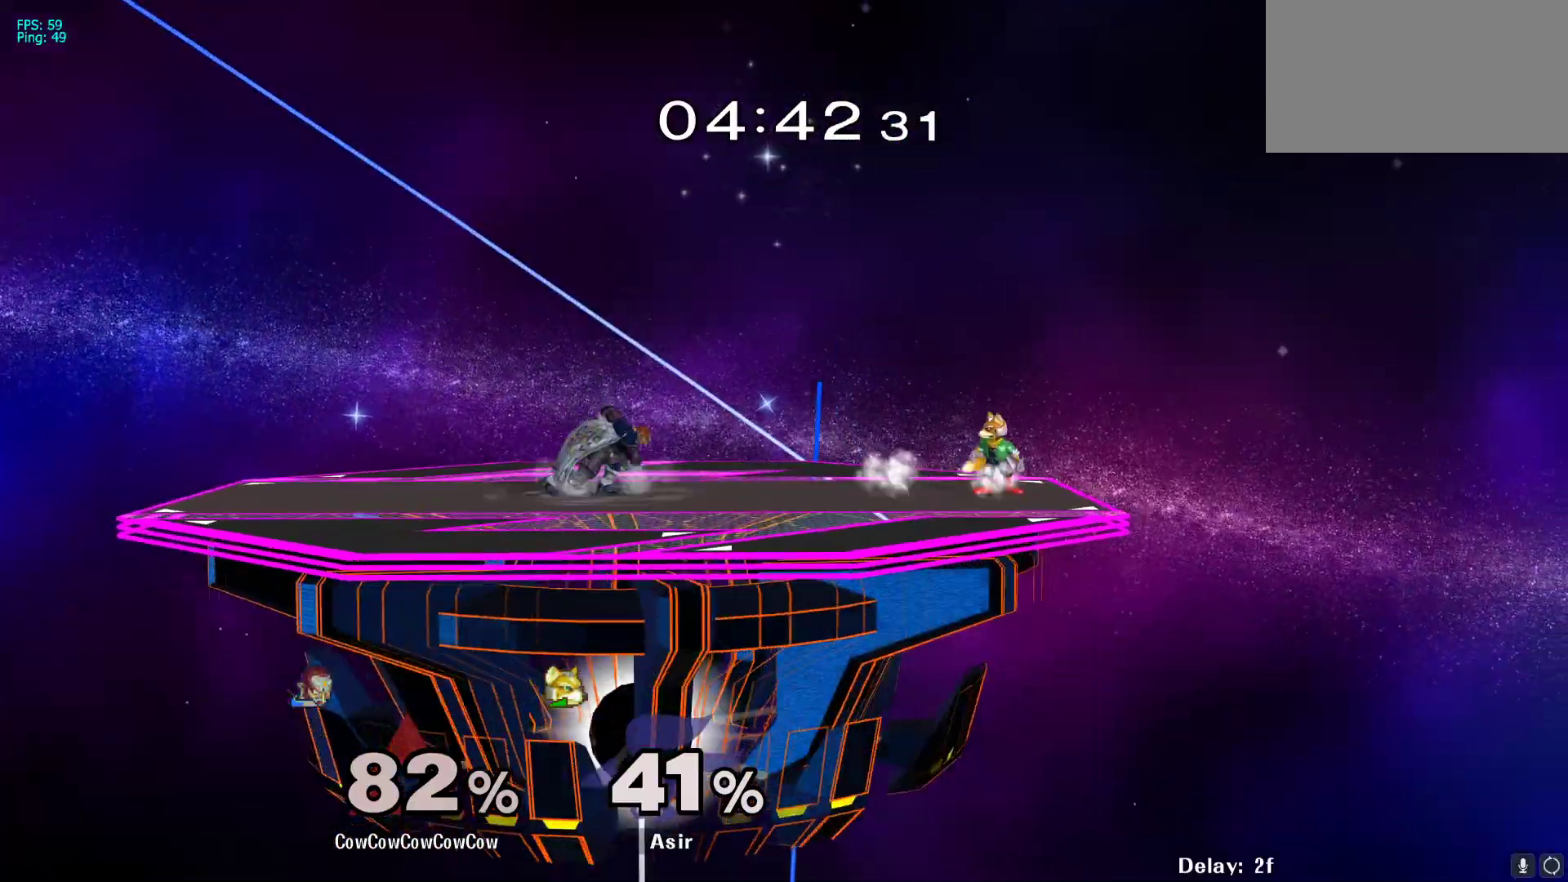
Gameplay with a controller (arcade stick); each line is a JSON object with the inputs held at the frame after it. "events" lists button and stick changes between this image and that frame as [ms after this image, input, new state], when the widget could be followed in between. Not read: L3 R3.
{"buttons": ["DPAD_DOWN", "DPAD_LEFT"], "events": [[117, "Y", "down"], [150, "DPAD_RIGHT", "up"], [183, "Y", "up"], [467, "DPAD_DOWN", "down"], [467, "DPAD_LEFT", "down"]]}
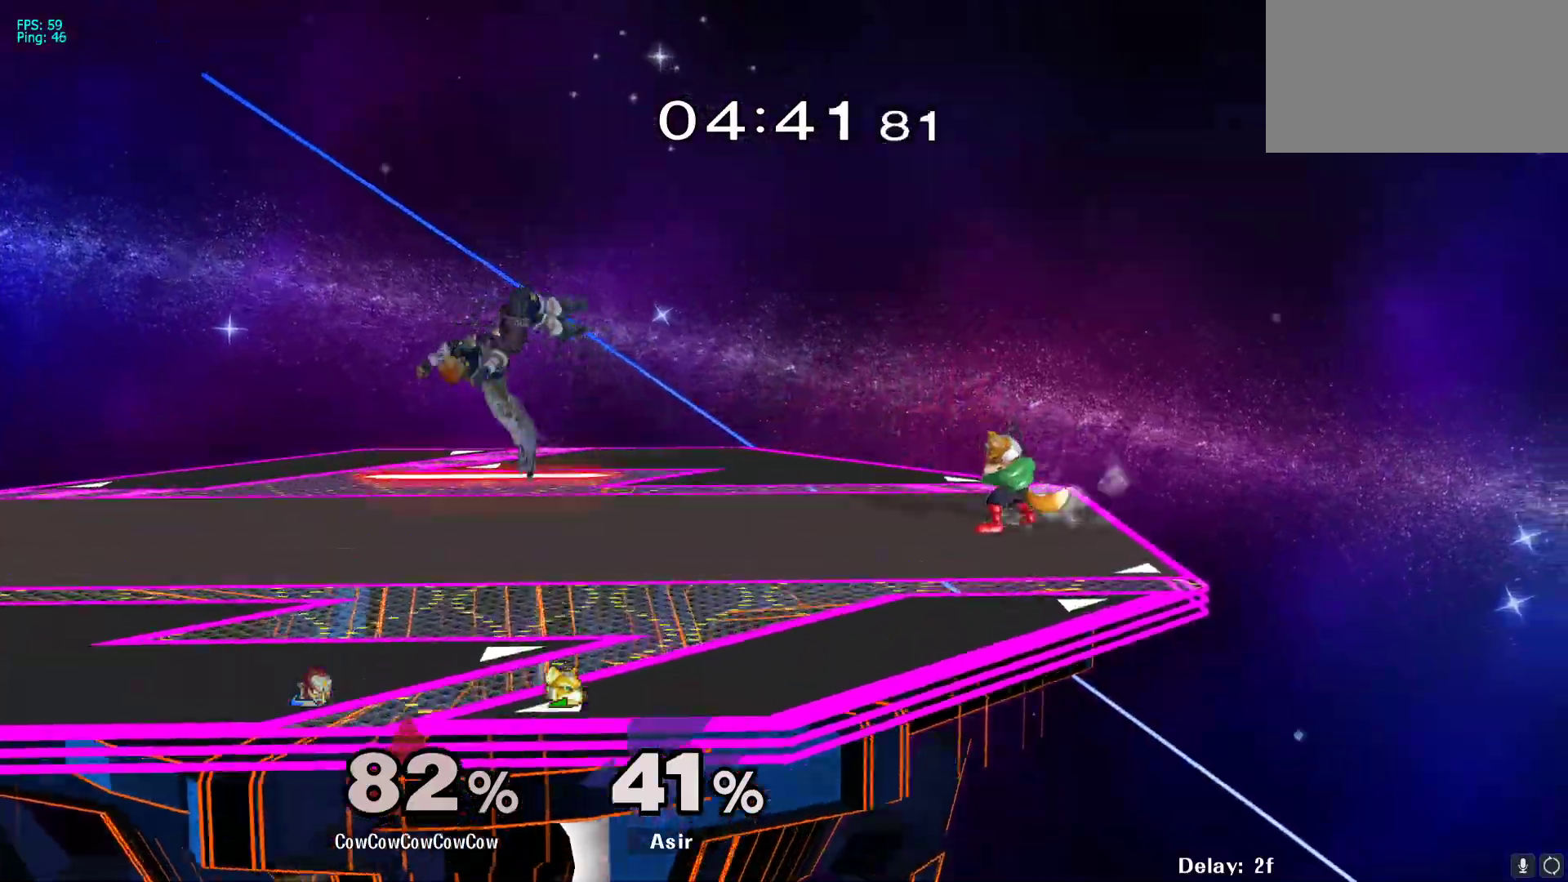
{"buttons": [], "events": [[17, "DPAD_LEFT", "up"], [83, "DPAD_DOWN", "up"], [83, "DPAD_RIGHT", "down"], [133, "DPAD_RIGHT", "up"], [217, "DPAD_RIGHT", "down"], [433, "Y", "down"], [467, "DPAD_RIGHT", "up"], [500, "Y", "up"]]}
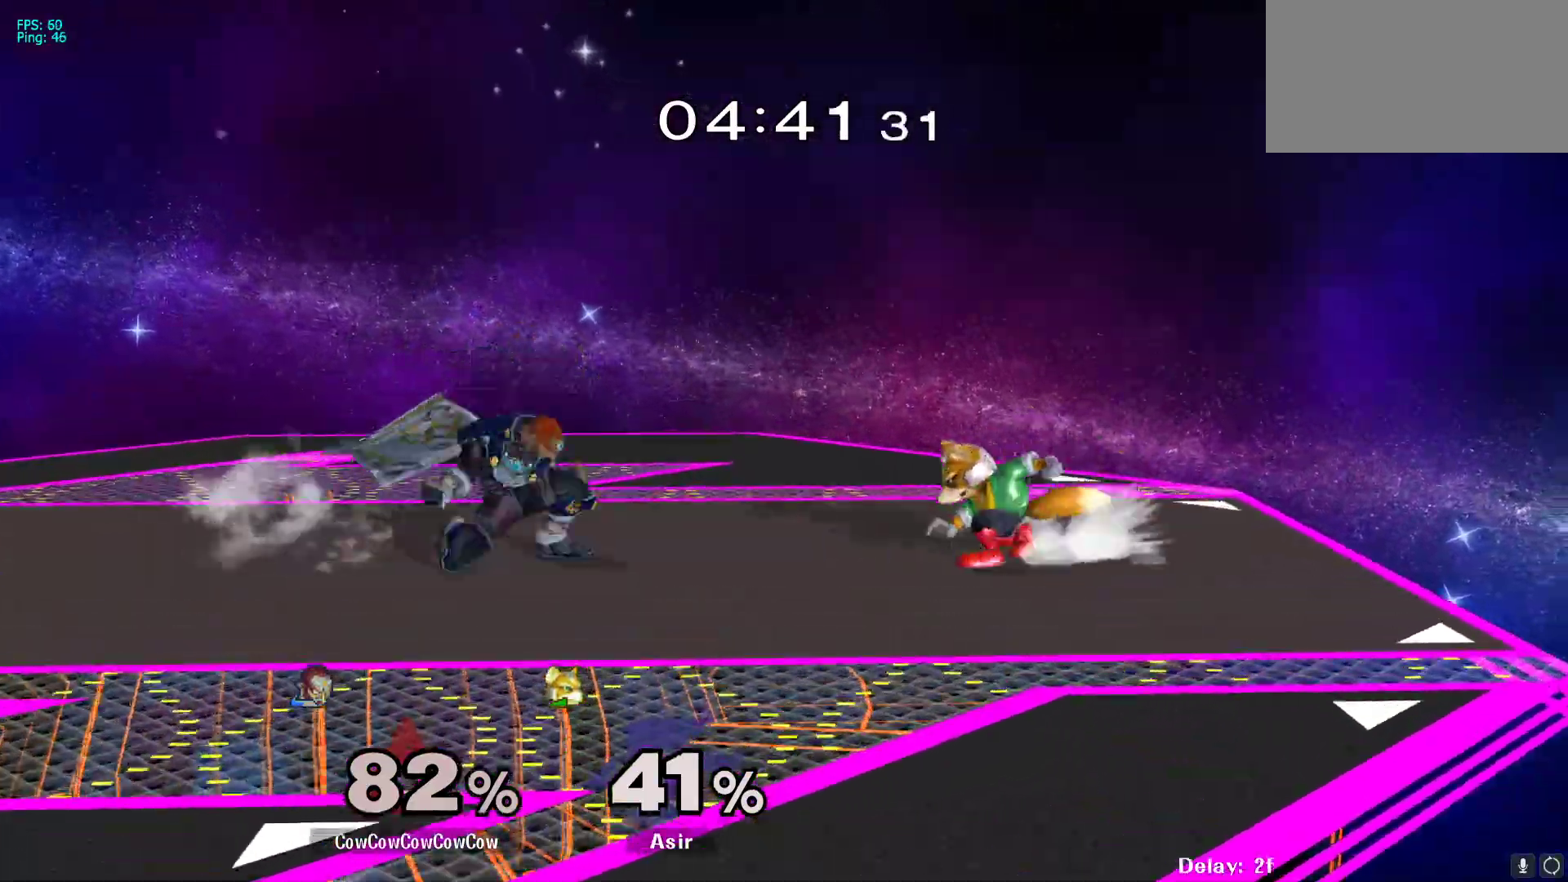
{"buttons": [], "events": [[33, "DPAD_LEFT", "down"], [67, "C_UP", "down"], [150, "C_UP", "up"], [333, "DPAD_DOWN", "down"], [417, "DPAD_LEFT", "up"], [450, "DPAD_DOWN", "up"]]}
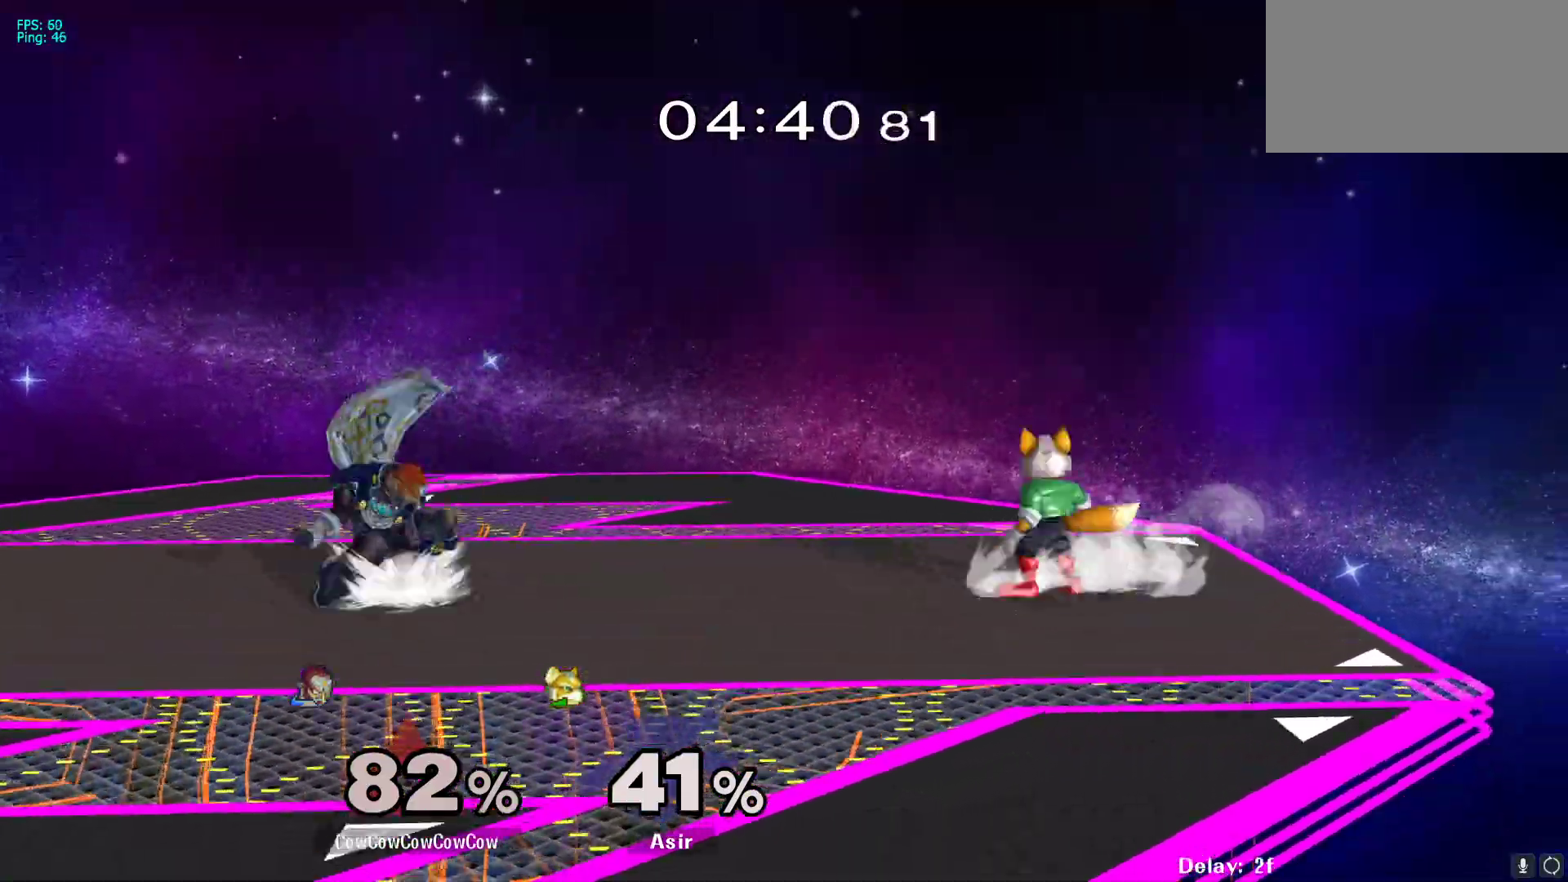
{"buttons": ["Z", "DPAD_LEFT"], "events": [[67, "DPAD_RIGHT", "down"], [150, "Y", "down"], [200, "DPAD_RIGHT", "up"], [200, "Y", "up"], [250, "DPAD_LEFT", "down"], [267, "C_UP", "down"], [367, "C_UP", "up"], [400, "Z", "down"]]}
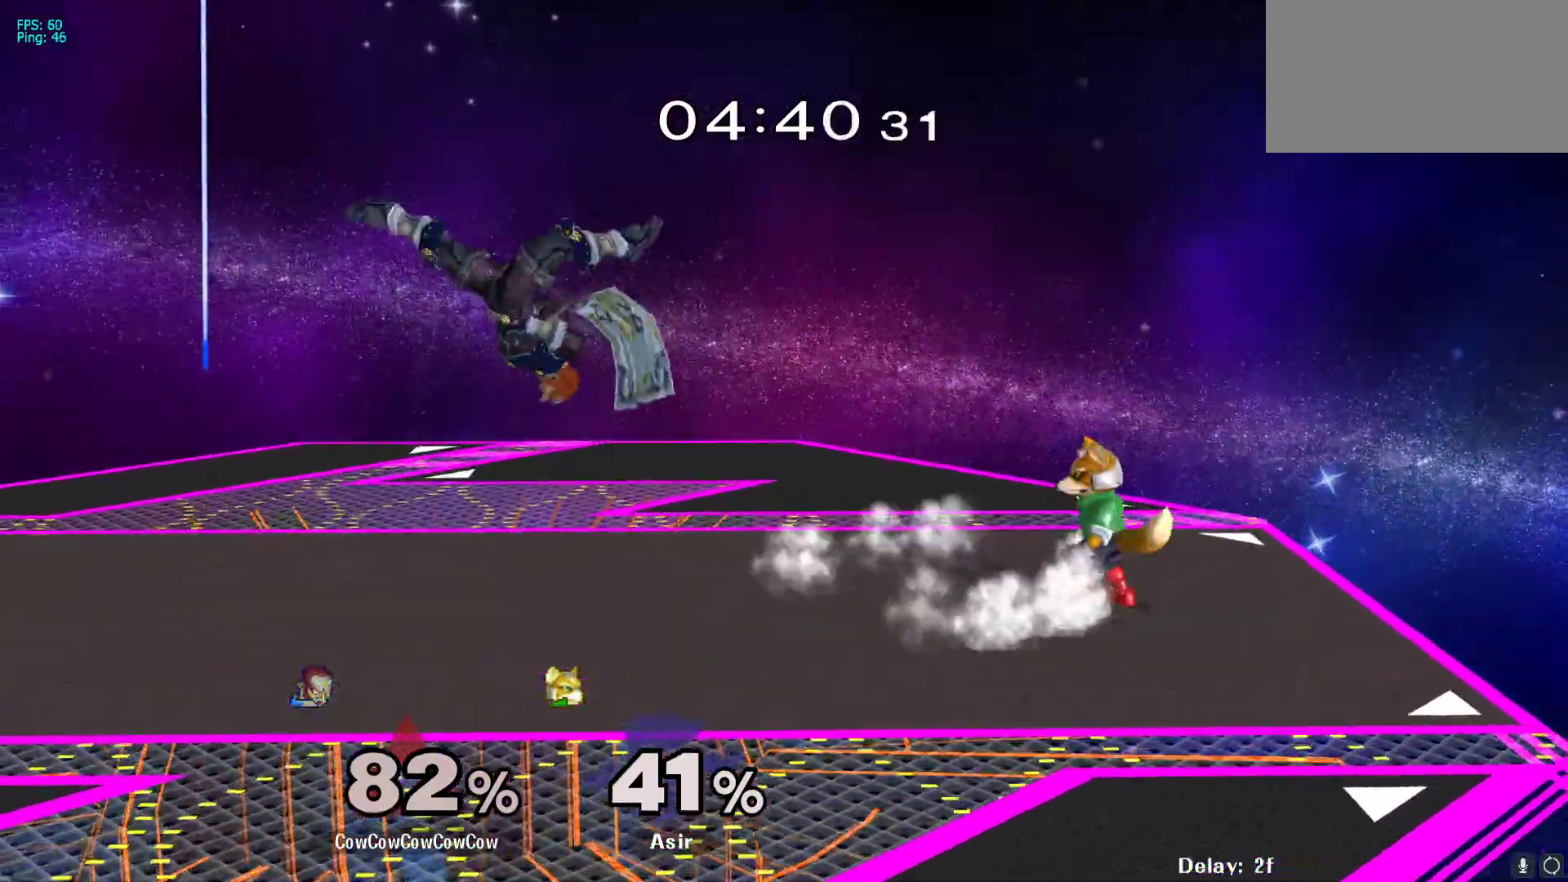
{"buttons": ["A", "DPAD_RIGHT"], "events": [[33, "Z", "up"], [67, "DPAD_DOWN", "down"], [133, "DPAD_RIGHT", "down"], [183, "DPAD_DOWN", "up"], [183, "DPAD_LEFT", "up"], [317, "A", "down"], [383, "A", "up"], [467, "A", "down"]]}
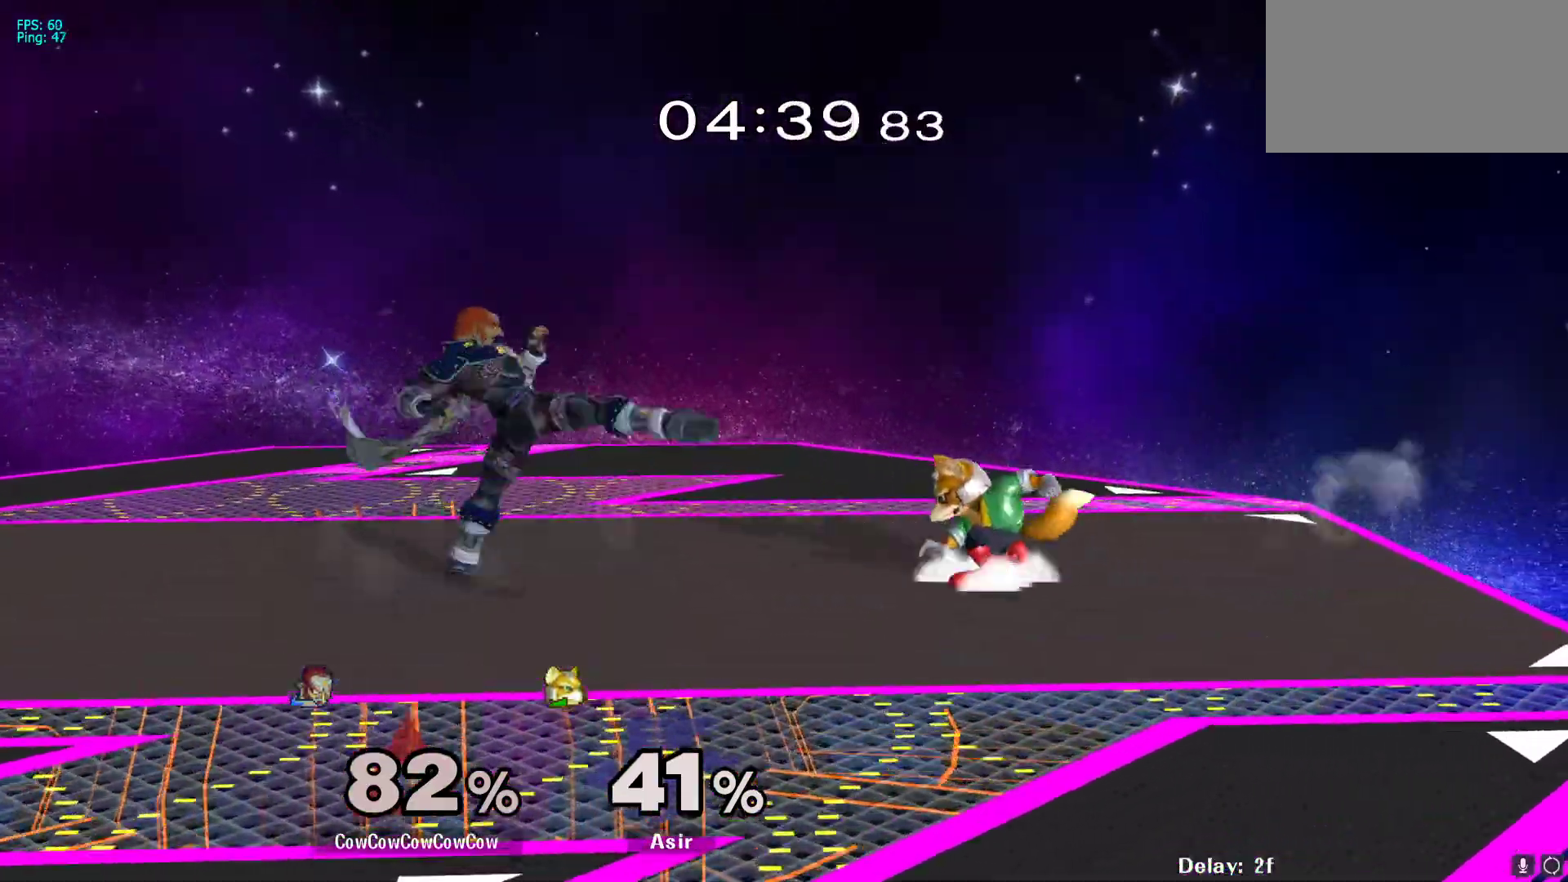
{"buttons": ["DPAD_LEFT"], "events": [[133, "A", "up"], [250, "DPAD_RIGHT", "up"], [350, "DPAD_LEFT", "down"]]}
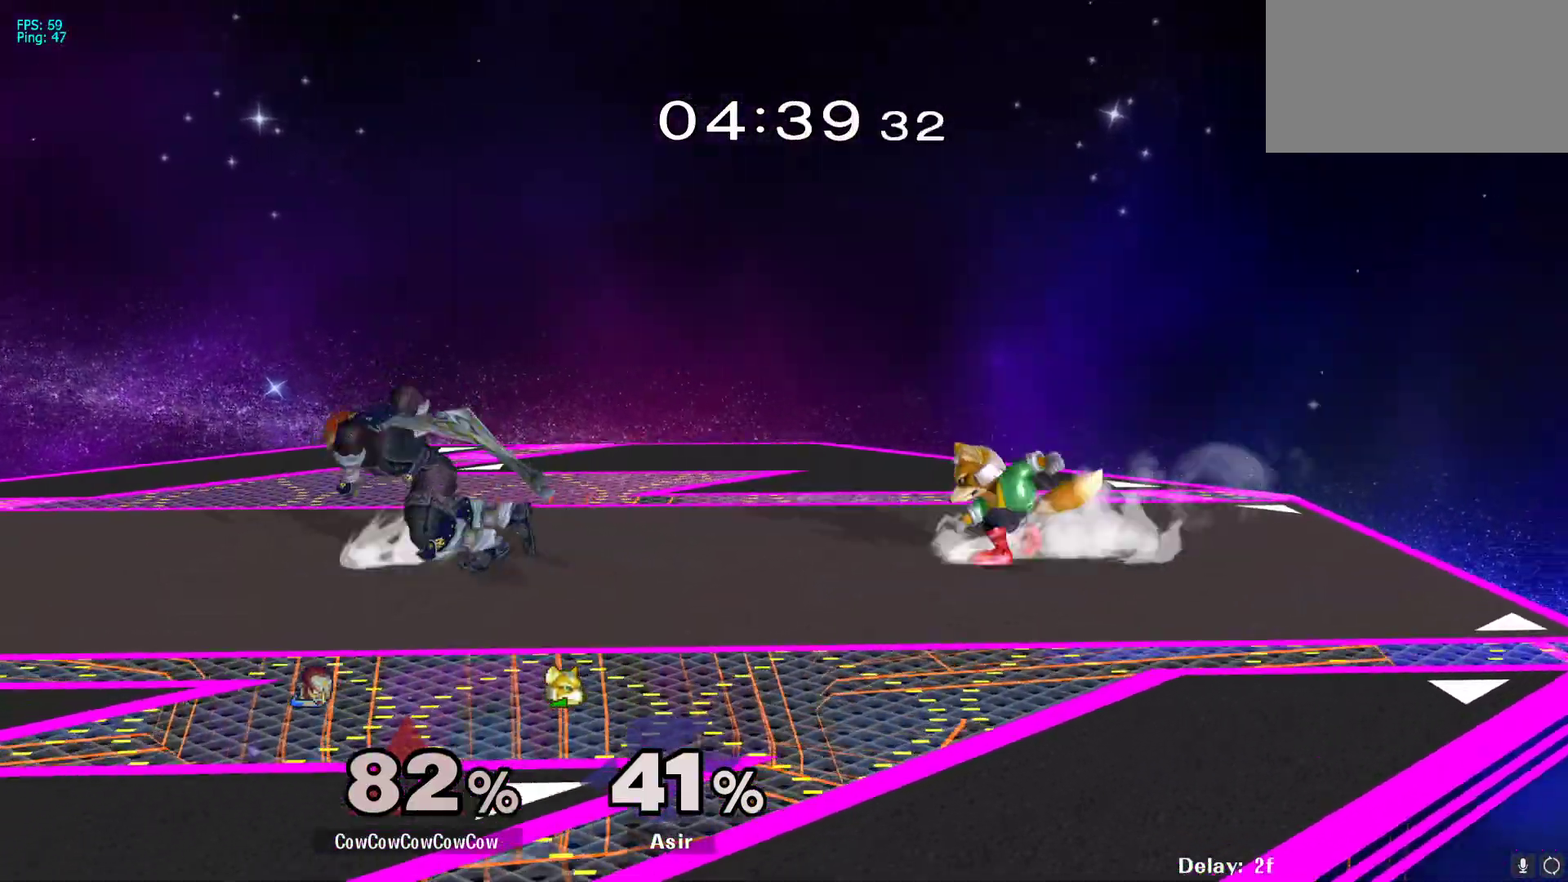
{"buttons": ["DPAD_RIGHT"], "events": [[50, "DPAD_LEFT", "up"], [133, "DPAD_RIGHT", "down"], [400, "Y", "down"], [467, "Y", "up"]]}
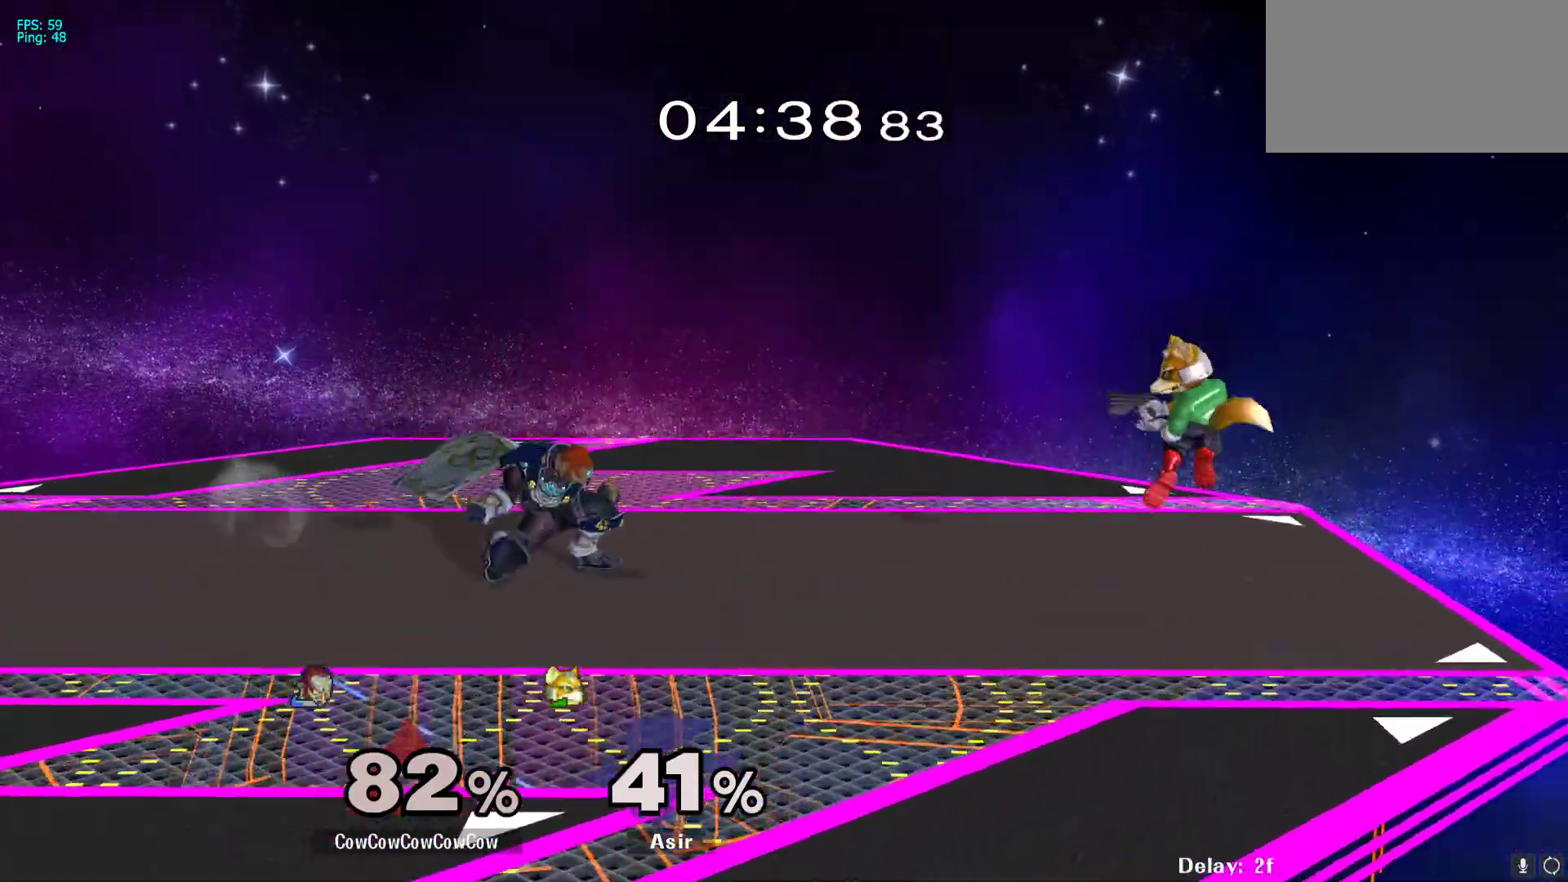
{"buttons": ["Z", "DPAD_RIGHT"], "events": [[133, "C_RIGHT", "down"], [283, "DPAD_DOWN", "down"], [333, "Z", "down"], [383, "Z", "up"], [400, "C_RIGHT", "up"], [400, "DPAD_DOWN", "up"], [467, "Z", "down"]]}
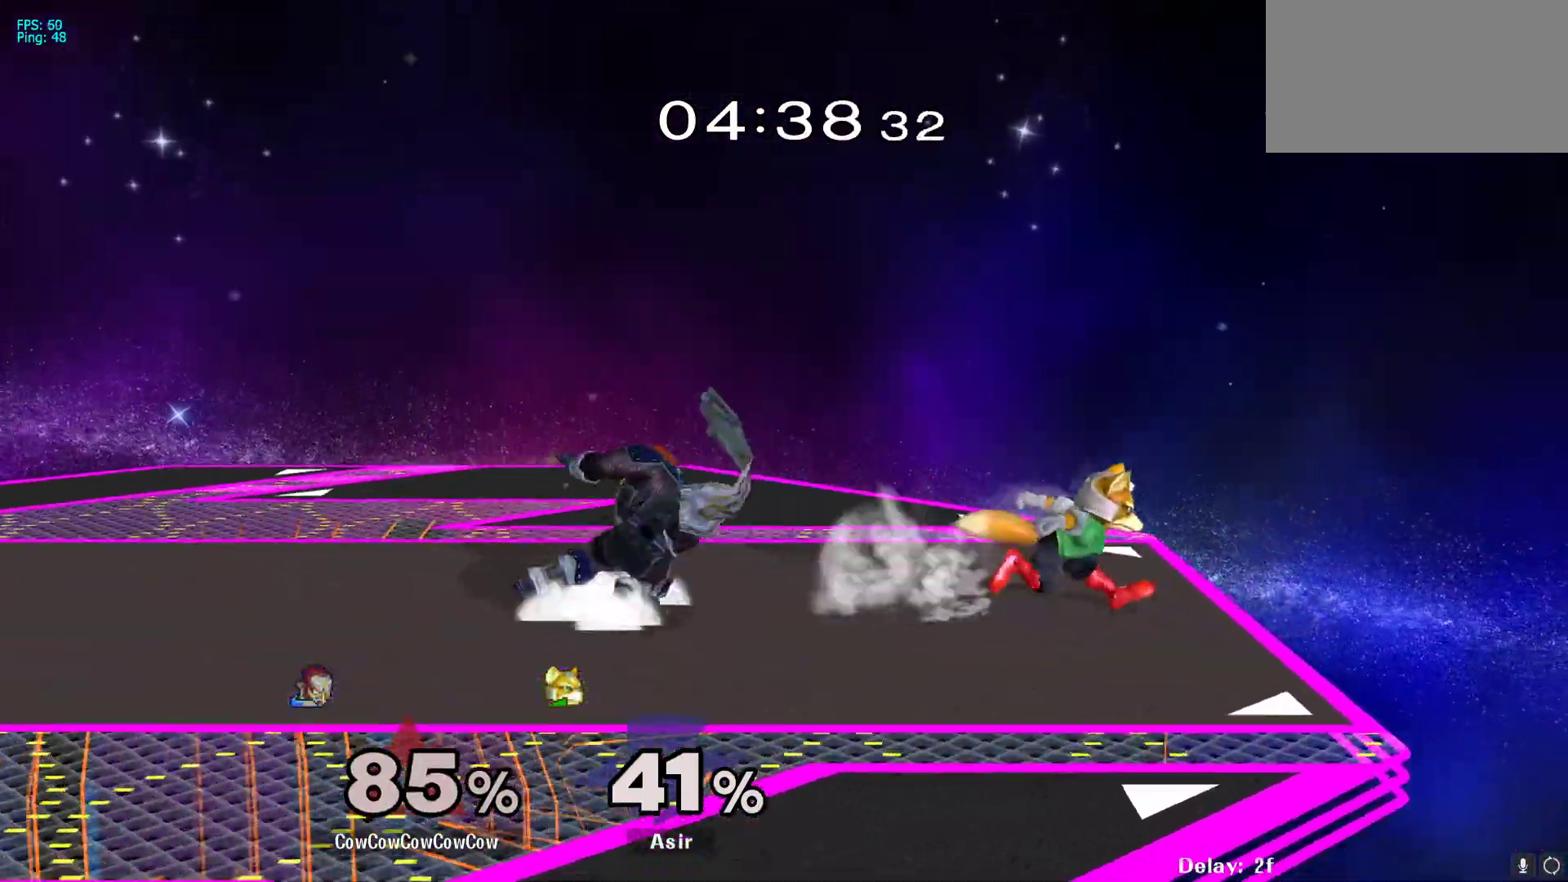
{"buttons": ["L1", "DPAD_DOWN"], "events": [[33, "DPAD_DOWN", "down"], [33, "DPAD_RIGHT", "up"], [67, "DPAD_DOWN", "up"], [150, "DPAD_DOWN", "down"], [150, "Z", "up"], [233, "L1", "down"]]}
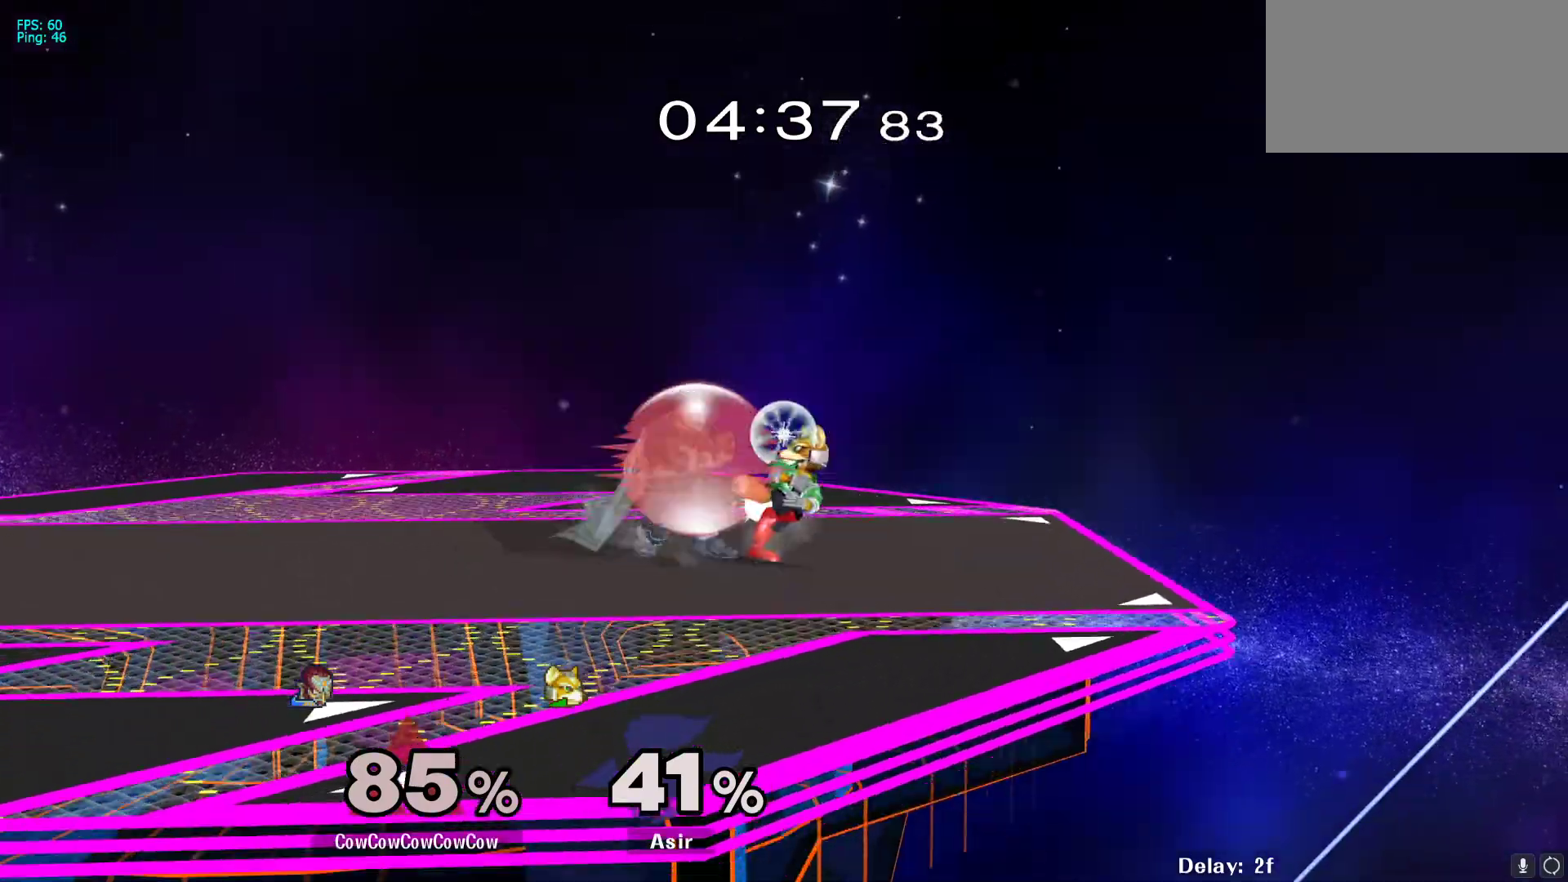
{"buttons": ["L1", "DPAD_DOWN"], "events": [[83, "A", "down"], [150, "A", "up"], [233, "A", "down"], [317, "A", "up"]]}
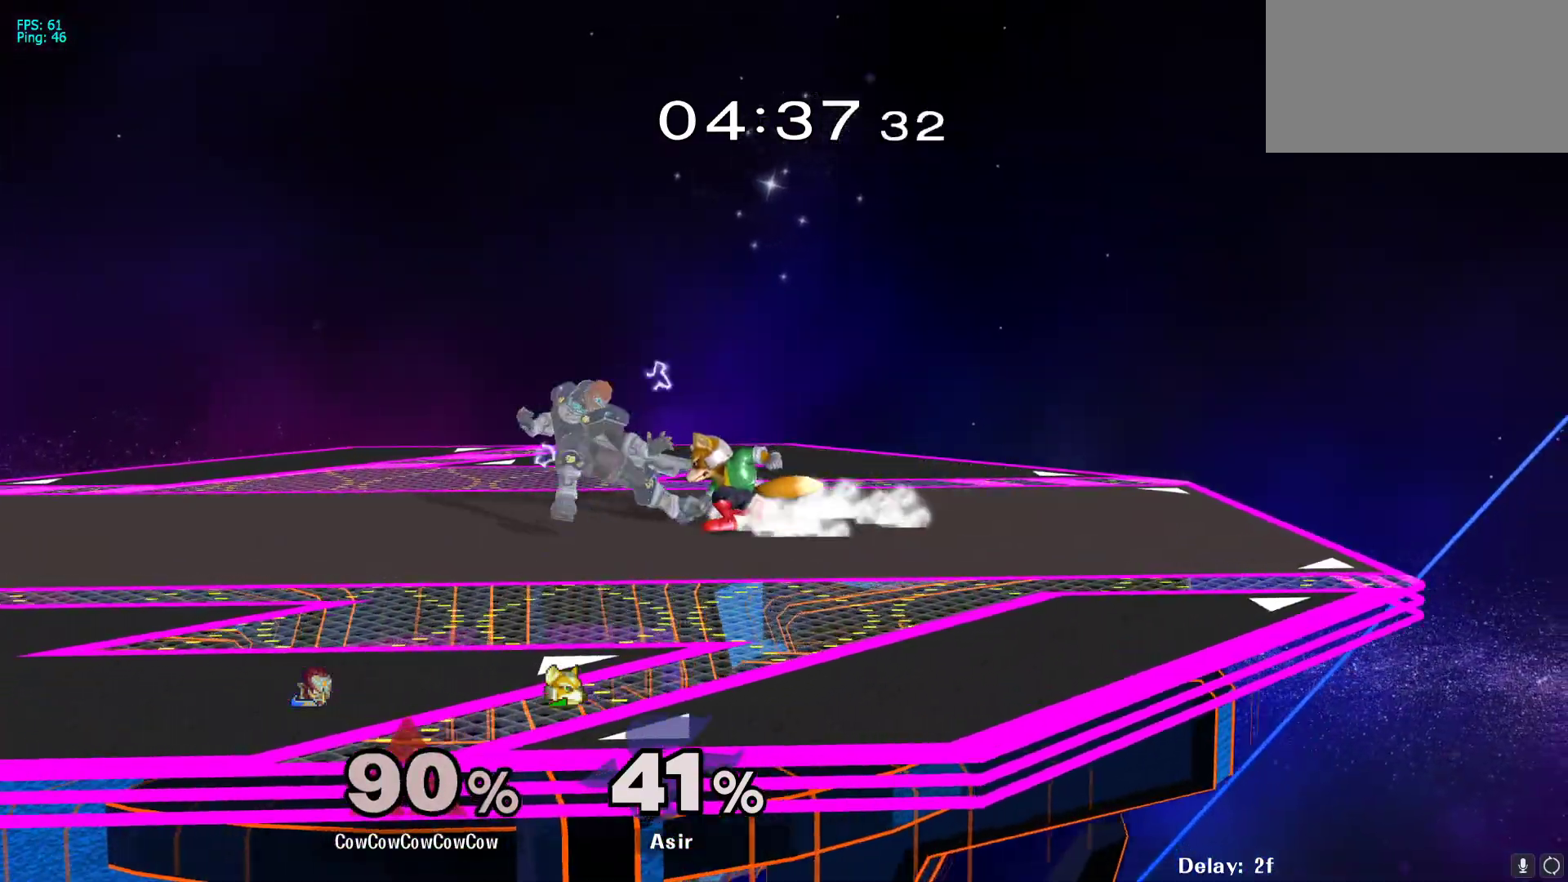
{"buttons": ["L1", "DPAD_LEFT"], "events": [[250, "DPAD_LEFT", "down"], [333, "DPAD_DOWN", "up"]]}
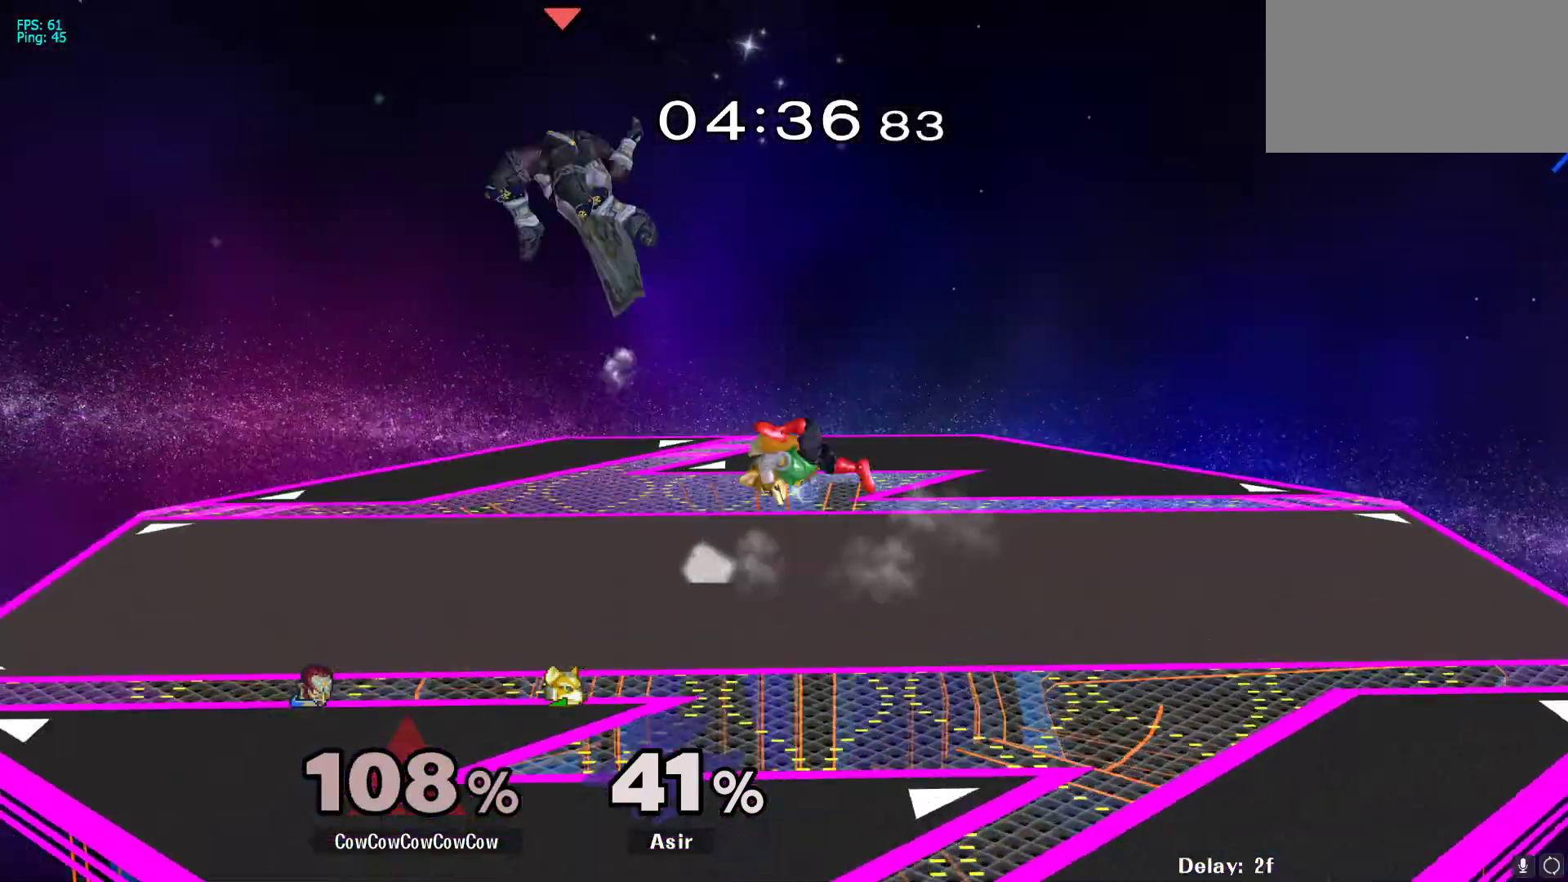
{"buttons": ["DPAD_DOWN", "DPAD_LEFT"], "events": [[17, "DPAD_UP", "down"], [250, "DPAD_UP", "up"], [367, "DPAD_DOWN", "down"], [383, "L1", "up"]]}
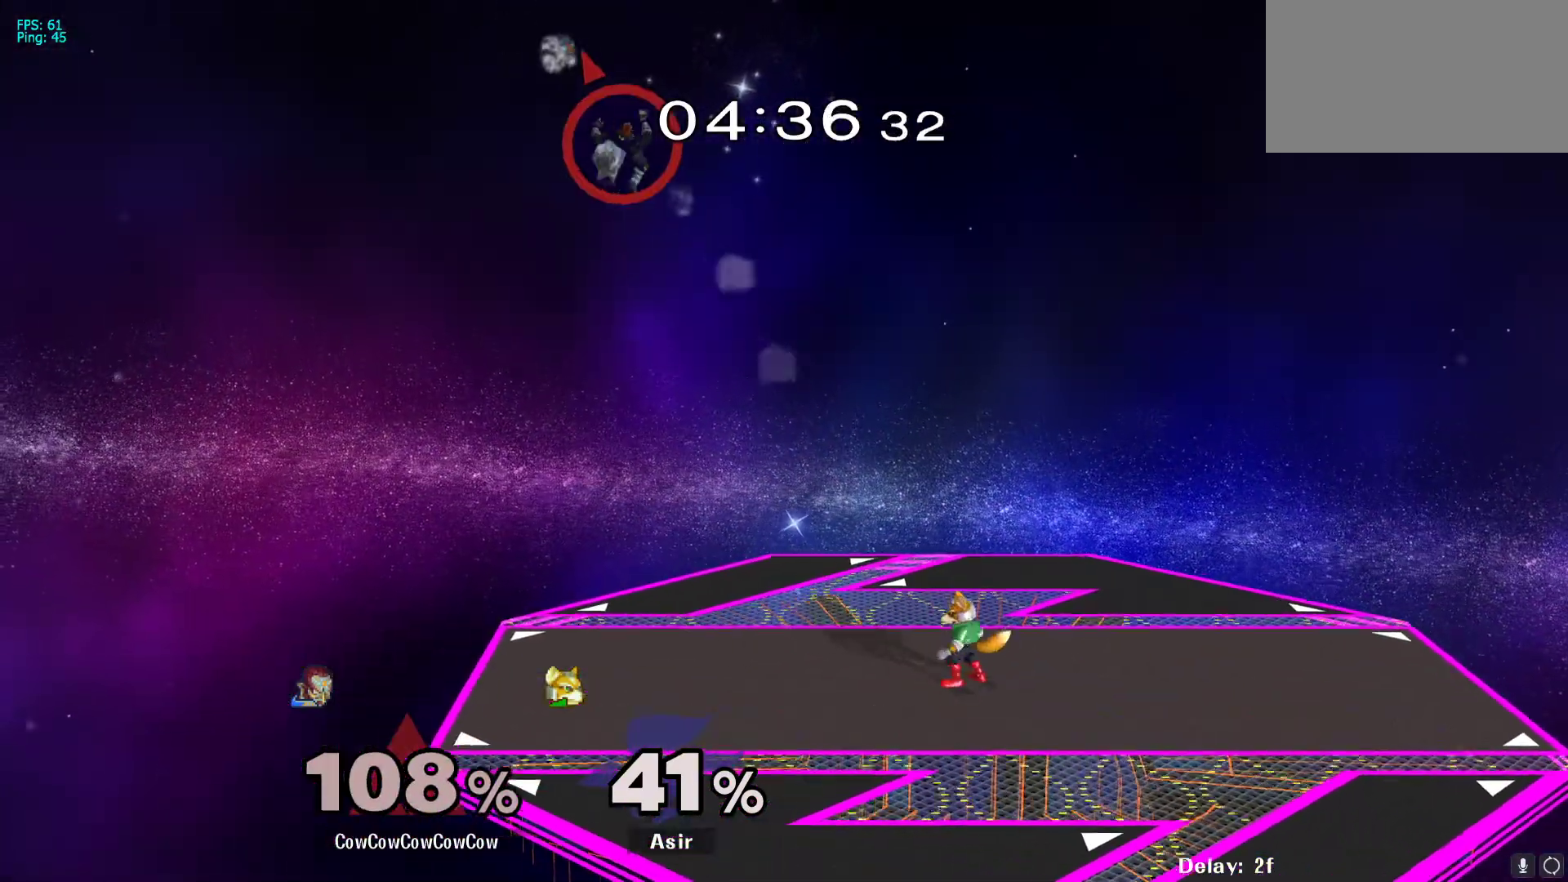
{"buttons": ["DPAD_RIGHT"], "events": [[50, "DPAD_LEFT", "up"], [133, "DPAD_DOWN", "up"], [233, "DPAD_RIGHT", "down"]]}
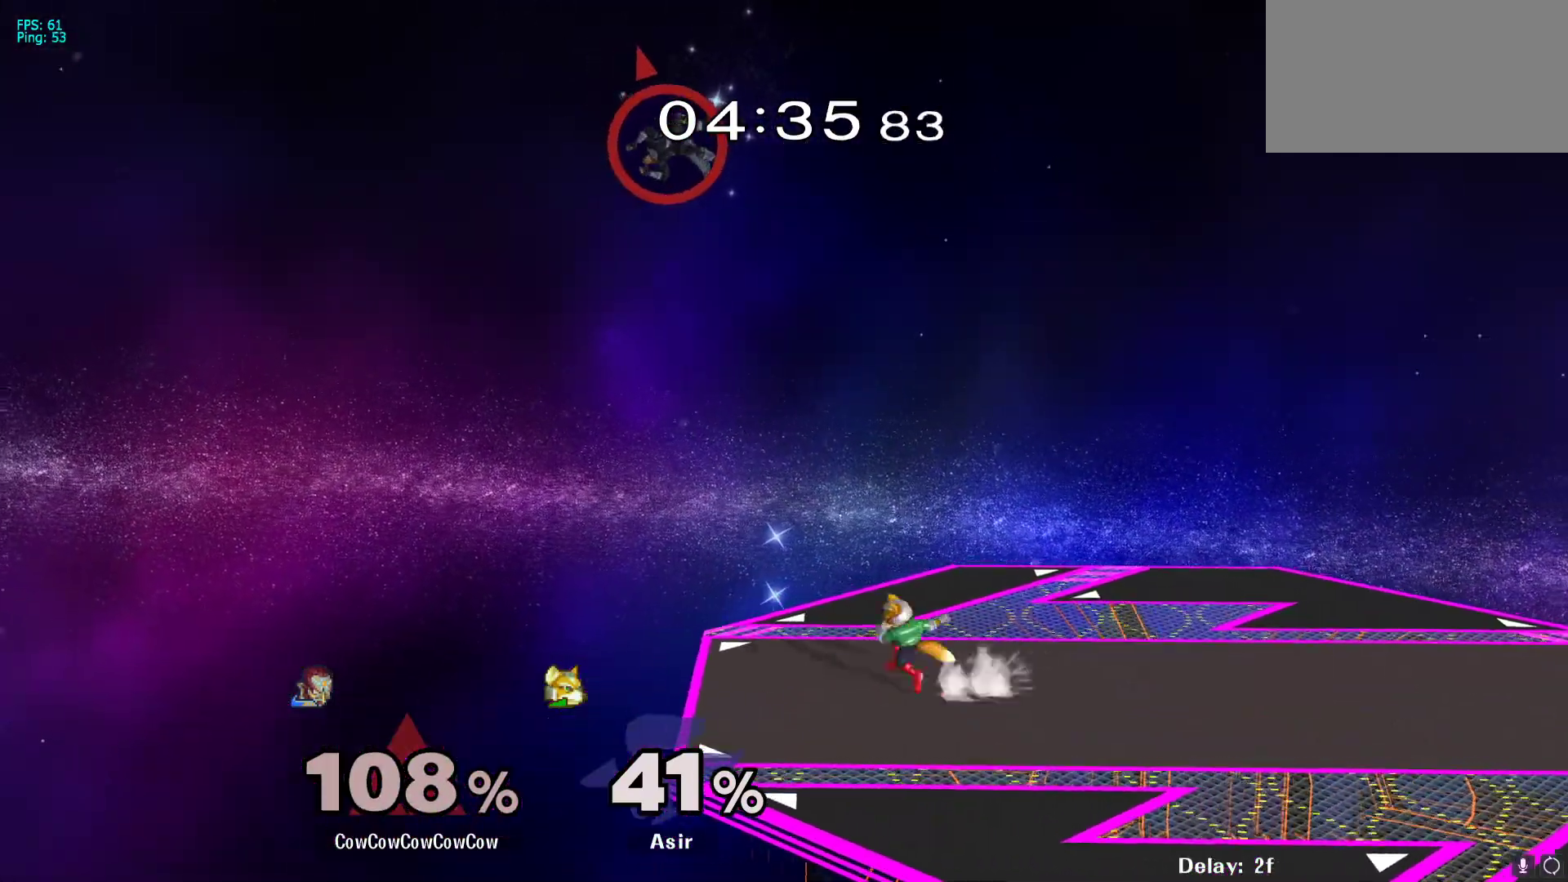
{"buttons": ["B", "DPAD_DOWN", "DPAD_RIGHT"], "events": [[167, "Y", "down"], [317, "Y", "up"], [350, "DPAD_DOWN", "down"], [450, "B", "down"]]}
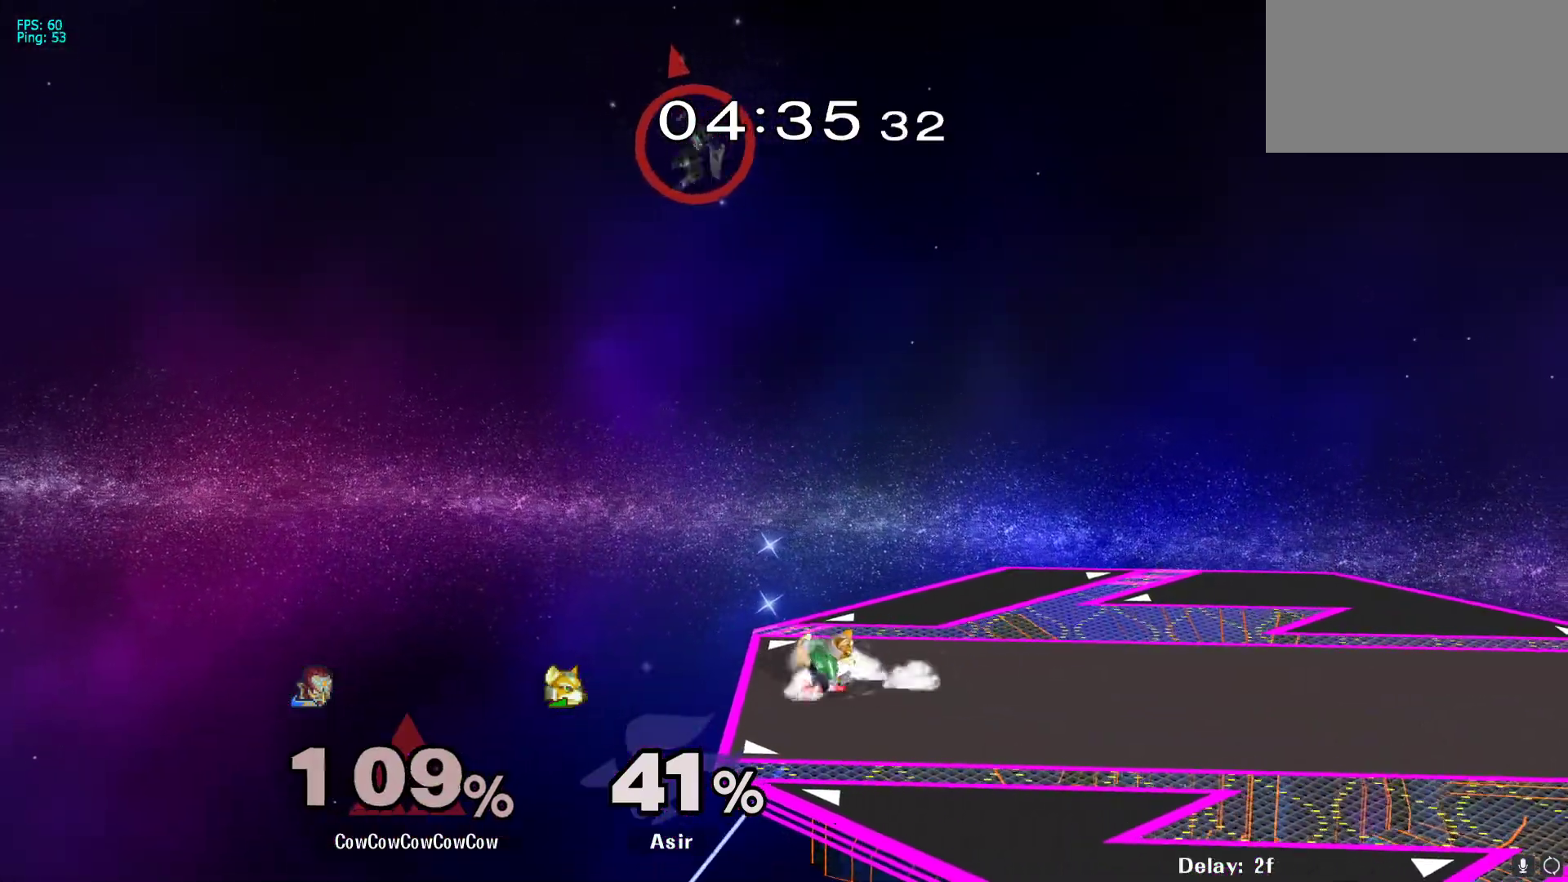
{"buttons": ["DPAD_RIGHT"], "events": [[183, "DPAD_DOWN", "up"], [200, "DPAD_UP", "down"], [217, "DPAD_RIGHT", "up"], [333, "DPAD_RIGHT", "down"], [417, "DPAD_UP", "up"], [467, "B", "up"]]}
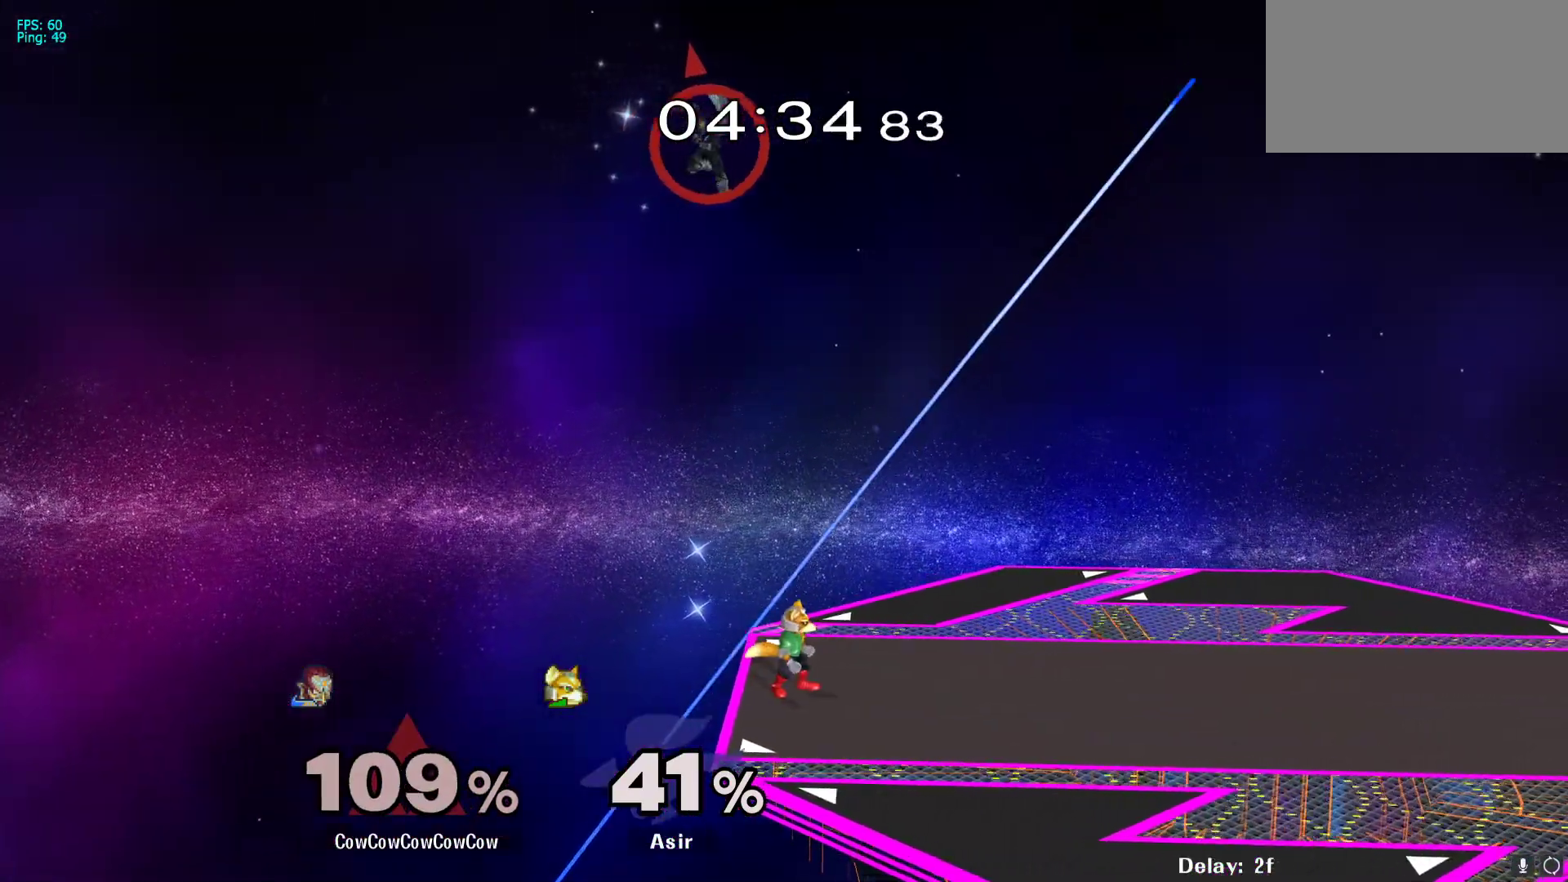
{"buttons": ["DPAD_RIGHT"], "events": []}
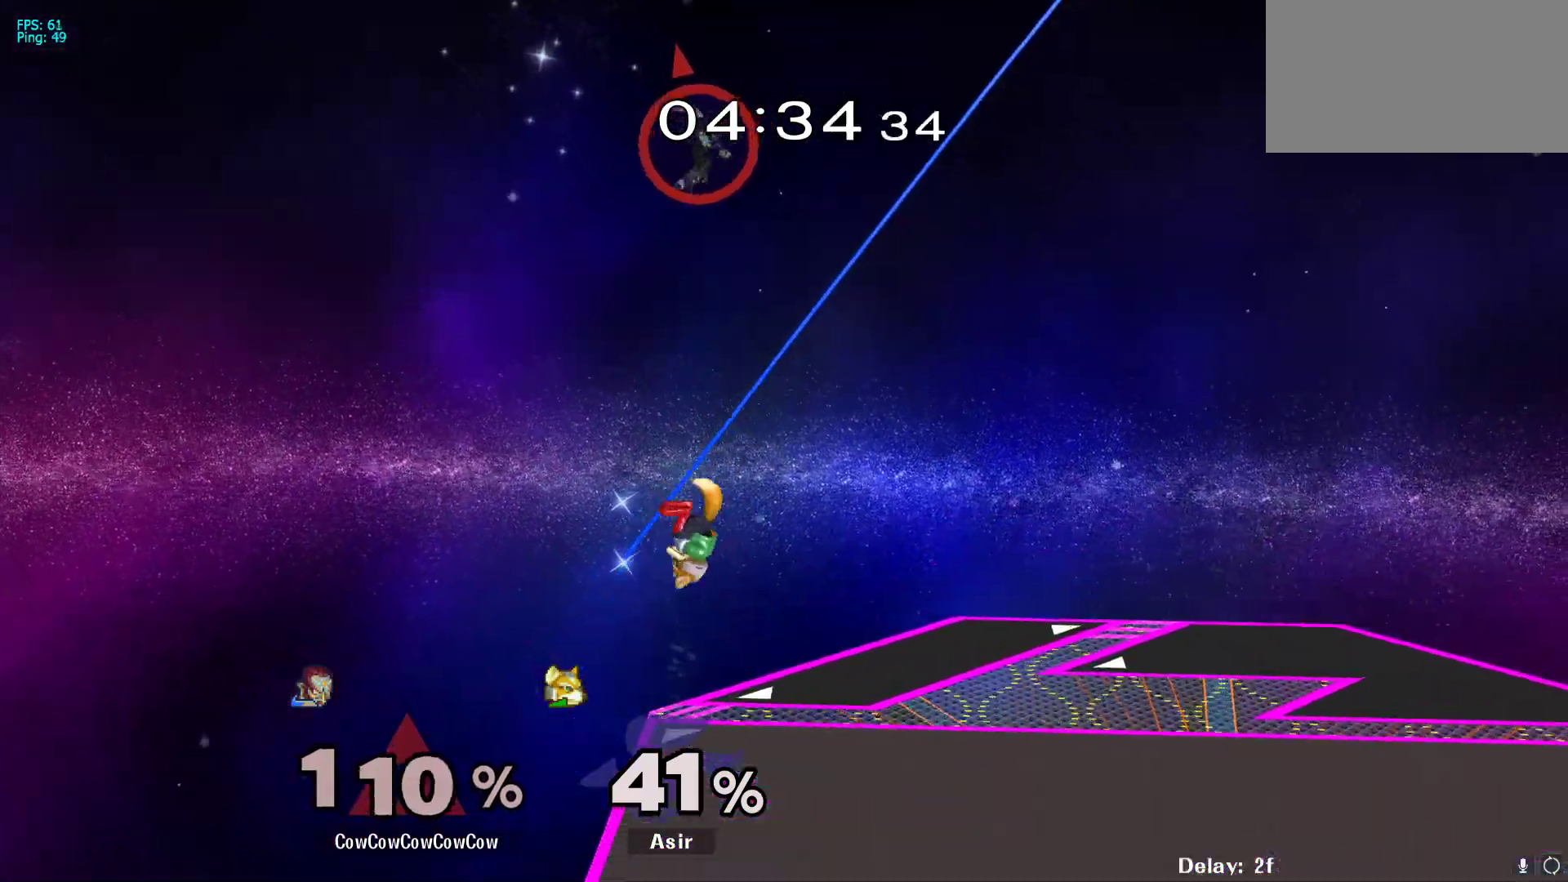
{"buttons": ["DPAD_RIGHT"], "events": []}
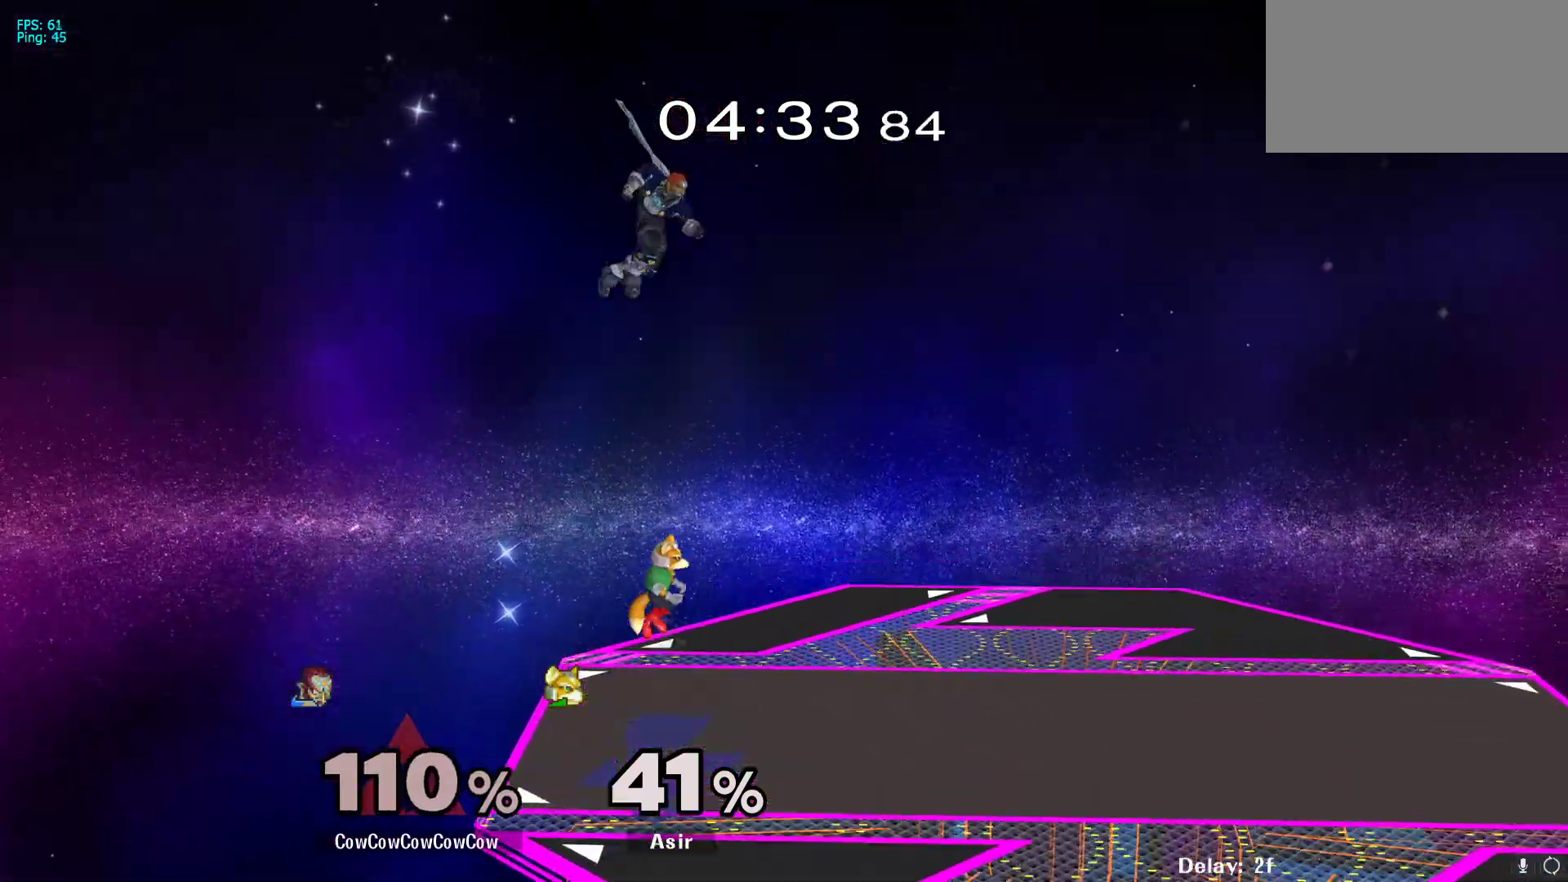
{"buttons": ["DPAD_DOWN", "DPAD_RIGHT"], "events": [[17, "Y", "down"], [167, "Y", "up"], [367, "DPAD_DOWN", "down"]]}
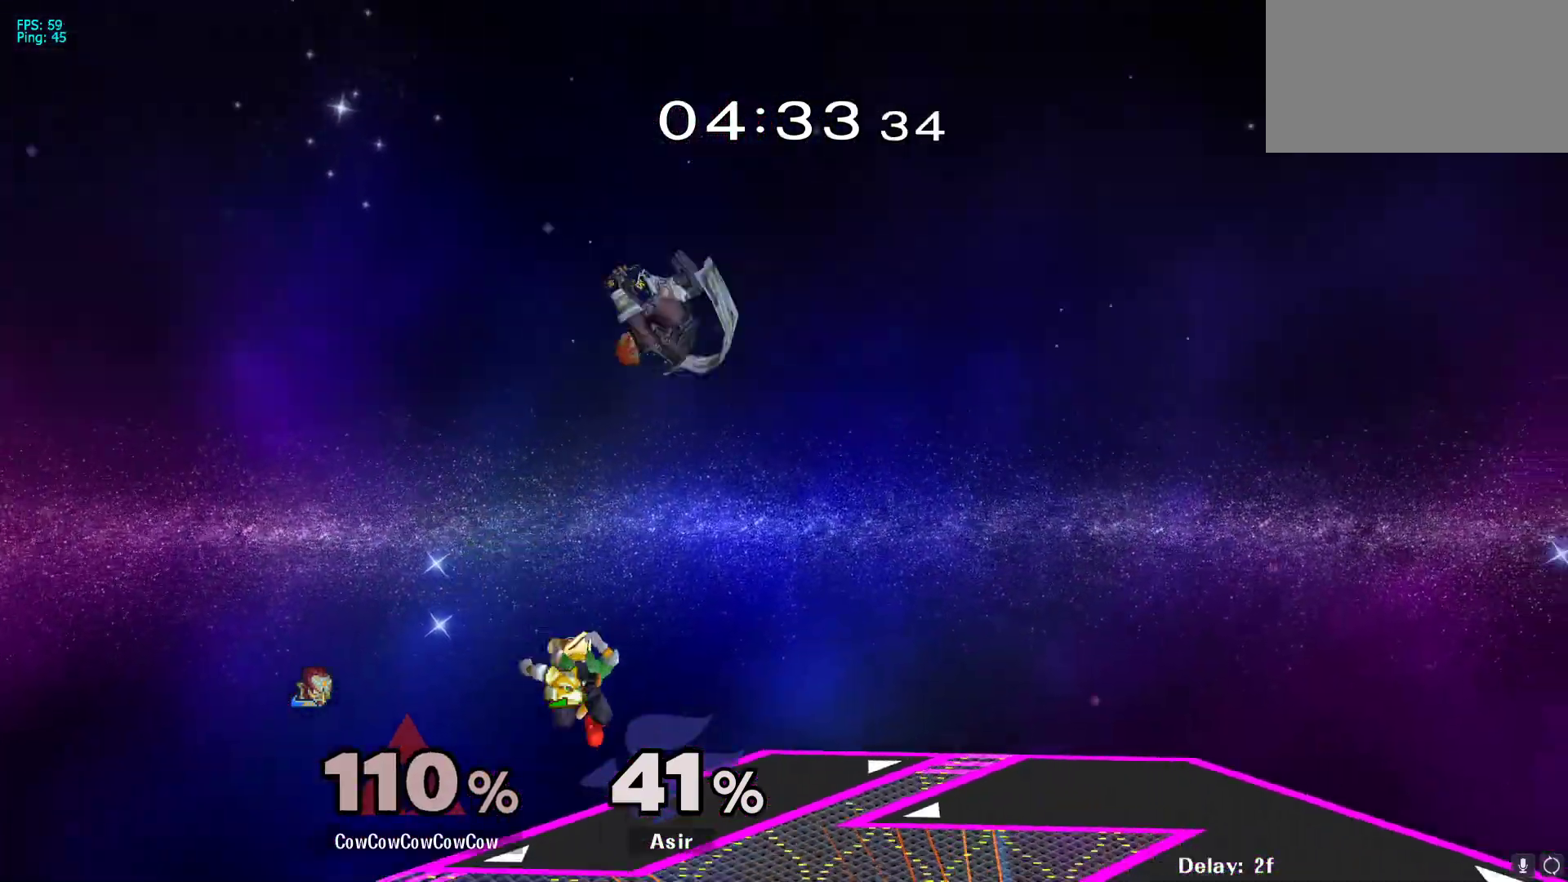
{"buttons": ["Z", "DPAD_DOWN", "DPAD_RIGHT"], "events": [[133, "DPAD_DOWN", "up"], [167, "C_LEFT", "down"], [233, "DPAD_DOWN", "down"], [267, "Z", "down"], [350, "C_LEFT", "up"], [400, "Z", "up"], [417, "Z", "down"]]}
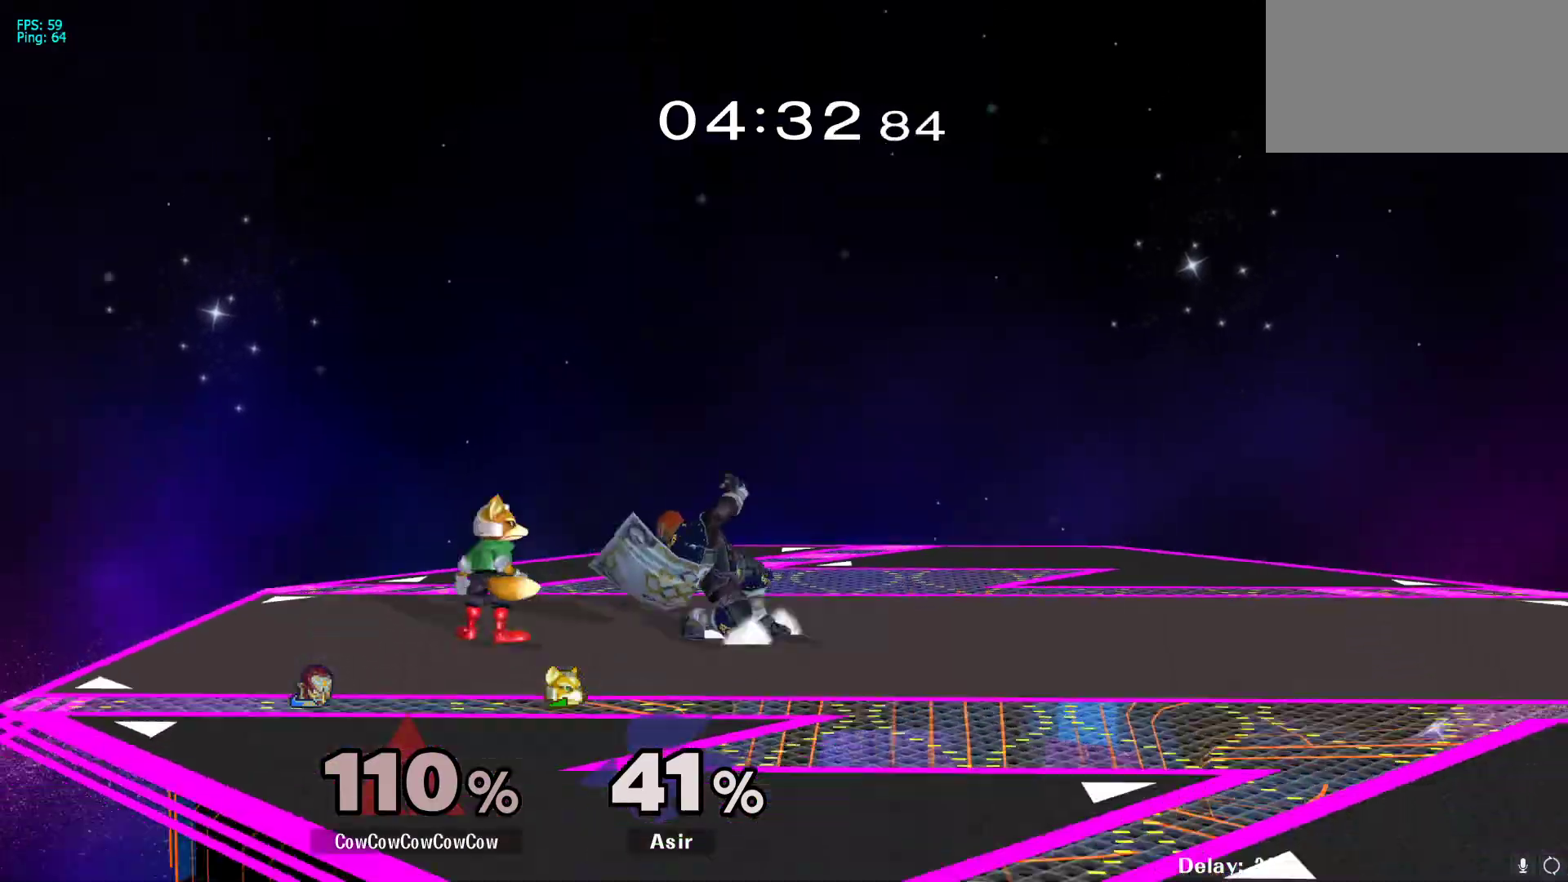
{"buttons": ["DPAD_RIGHT"], "events": [[33, "DPAD_DOWN", "up"], [33, "Z", "up"], [50, "DPAD_RIGHT", "up"], [150, "DPAD_RIGHT", "down"], [317, "L1", "down"], [383, "L1", "up"]]}
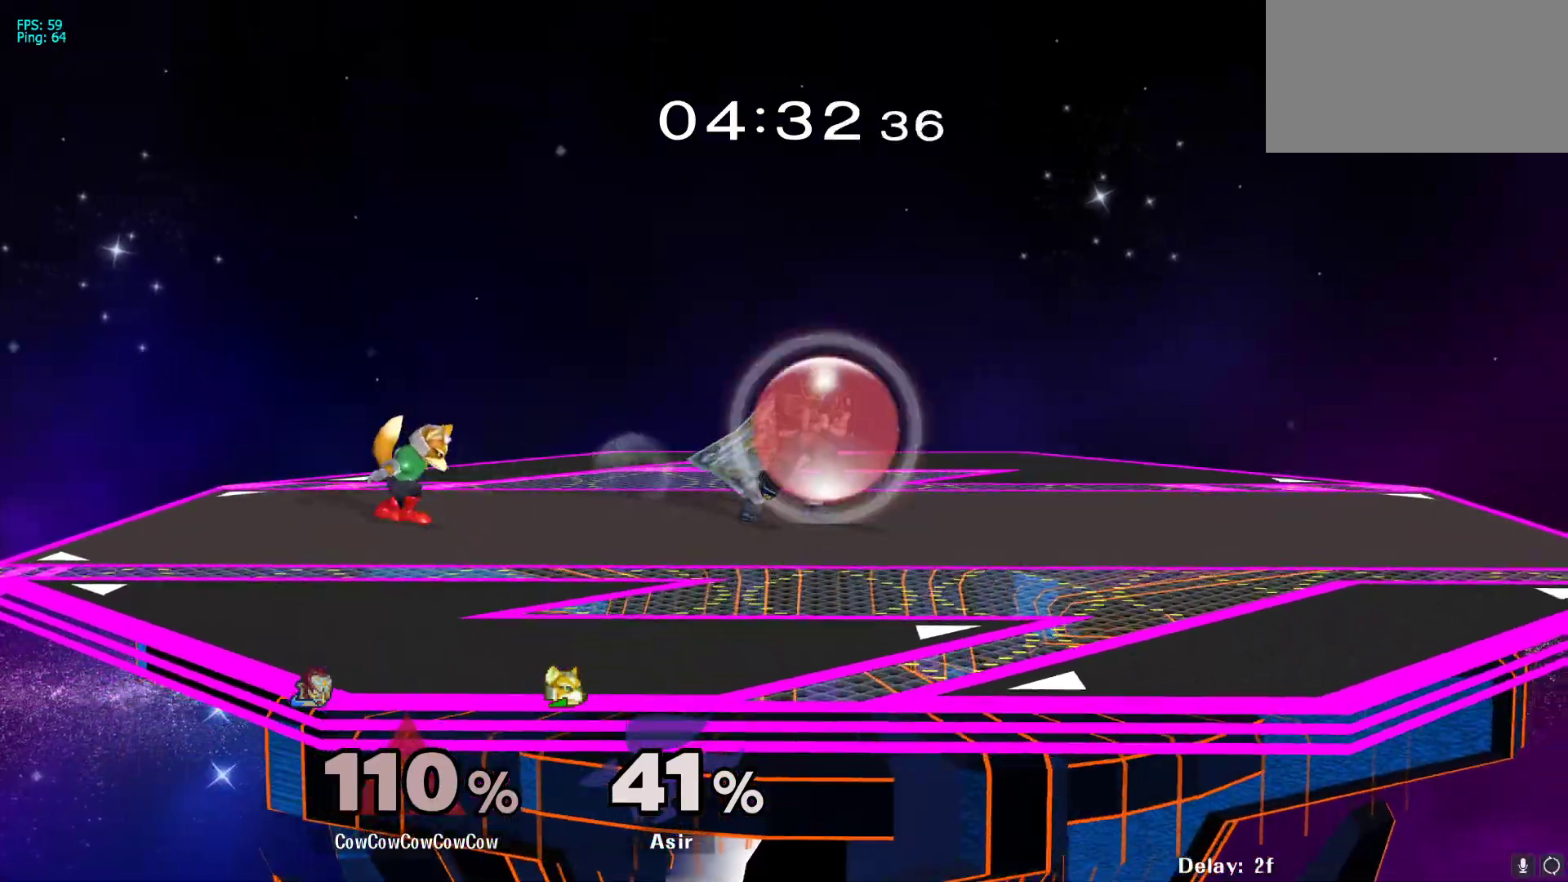
{"buttons": ["DPAD_RIGHT", "C_LEFT"], "events": [[67, "Y", "down"], [100, "DPAD_RIGHT", "up"], [183, "DPAD_LEFT", "down"], [267, "Y", "up"], [317, "DPAD_LEFT", "up"], [383, "DPAD_RIGHT", "down"], [450, "C_LEFT", "down"]]}
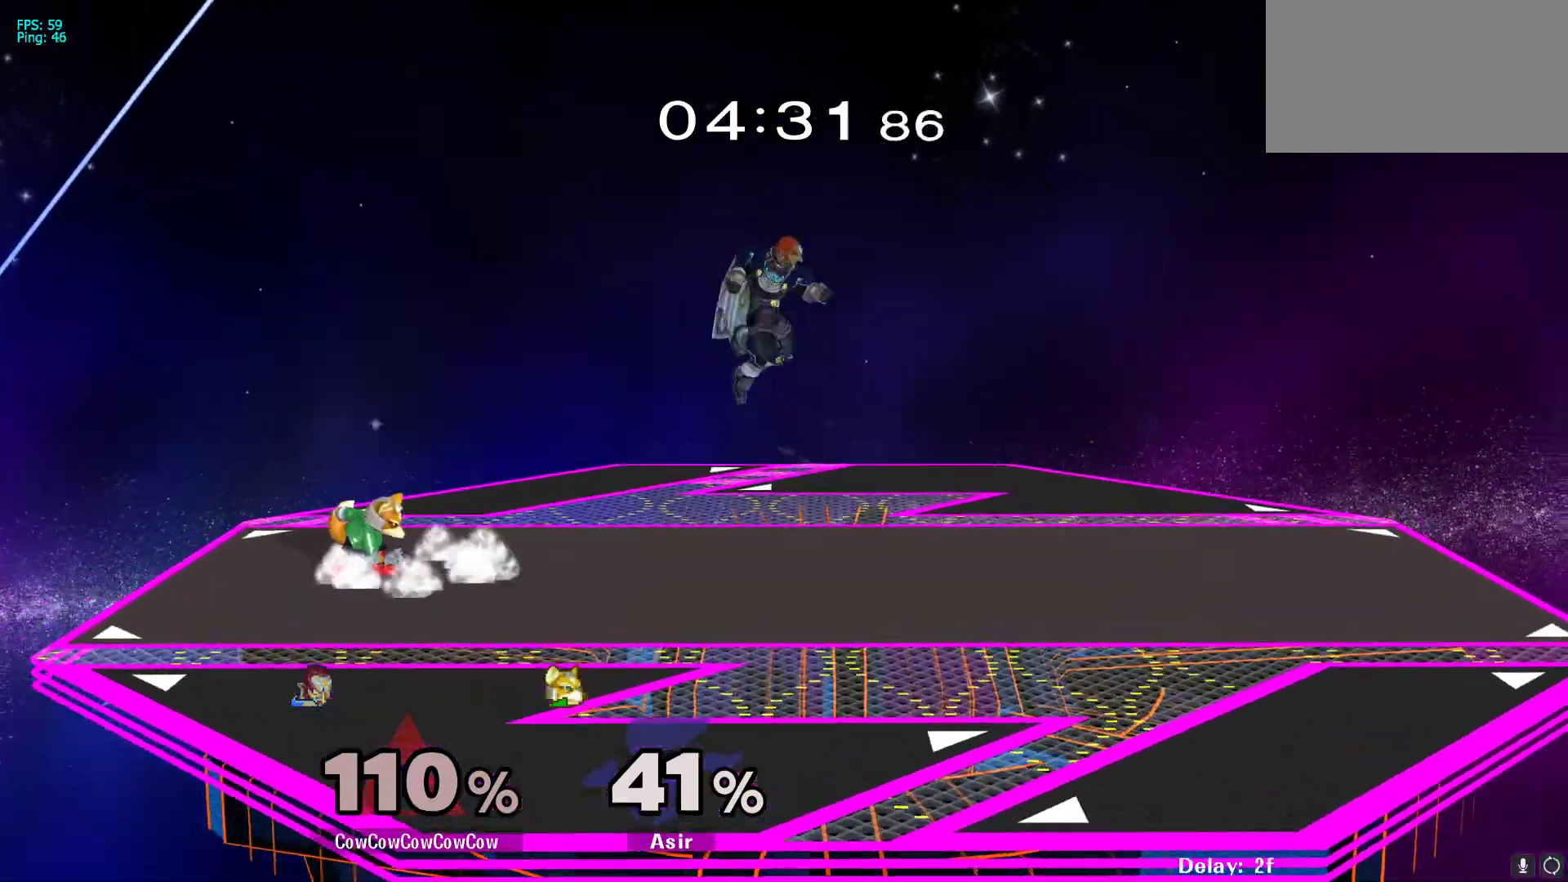
{"buttons": ["Y", "DPAD_RIGHT"], "events": [[117, "C_LEFT", "up"], [117, "Z", "down"], [150, "DPAD_DOWN", "down"], [250, "Z", "up"], [300, "DPAD_DOWN", "up"], [333, "DPAD_RIGHT", "up"], [433, "DPAD_RIGHT", "down"], [467, "Y", "down"]]}
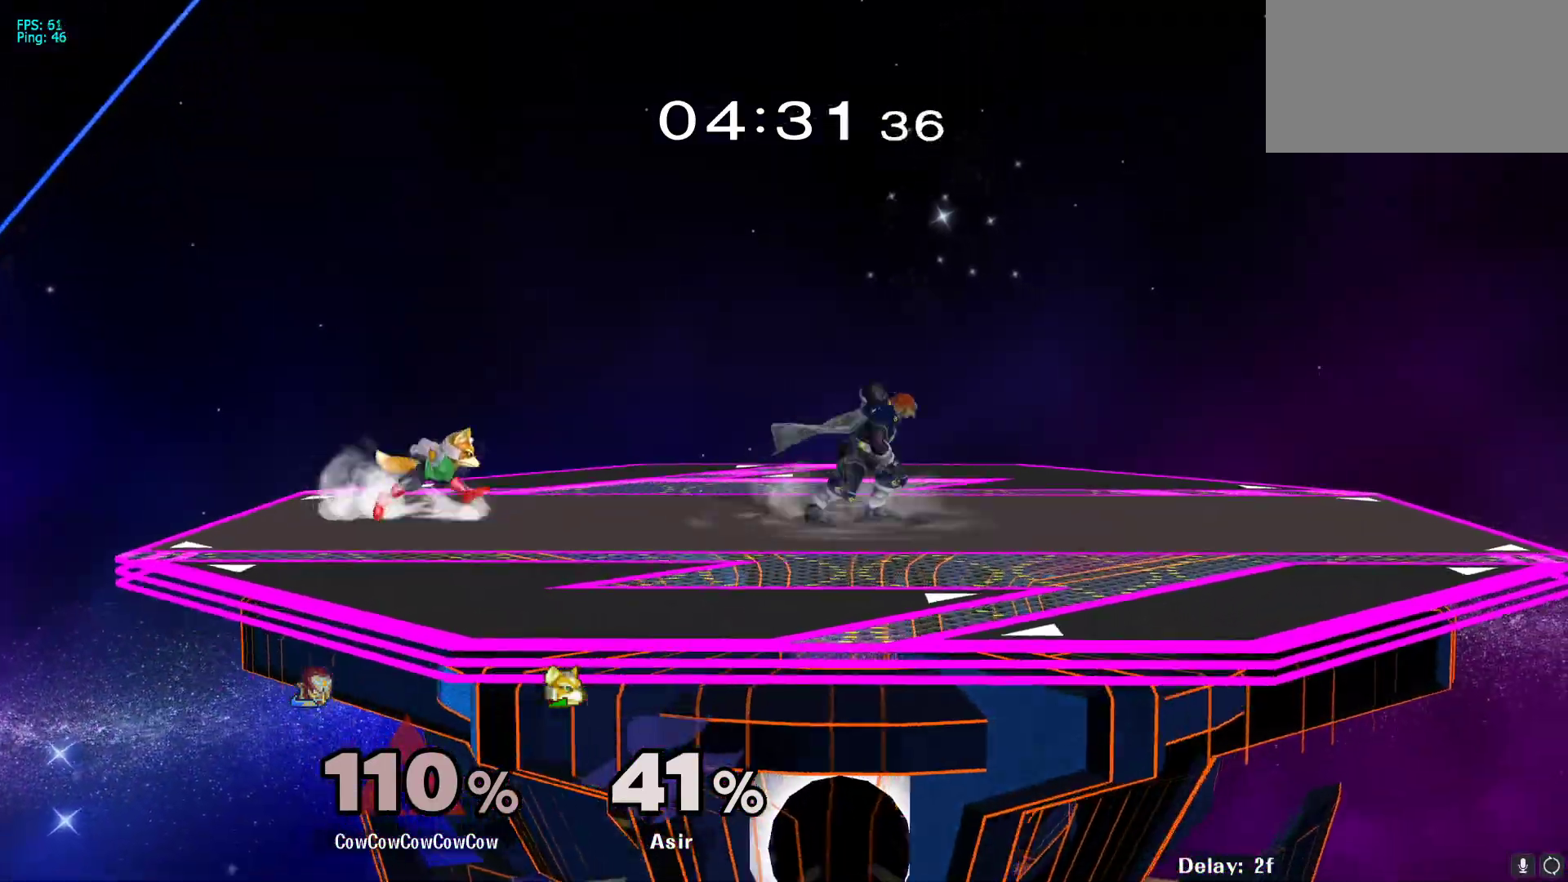
{"buttons": [], "events": [[50, "DPAD_RIGHT", "up"], [67, "Y", "up"], [133, "DPAD_LEFT", "down"], [167, "C_LEFT", "down"], [267, "C_LEFT", "up"], [433, "DPAD_LEFT", "up"]]}
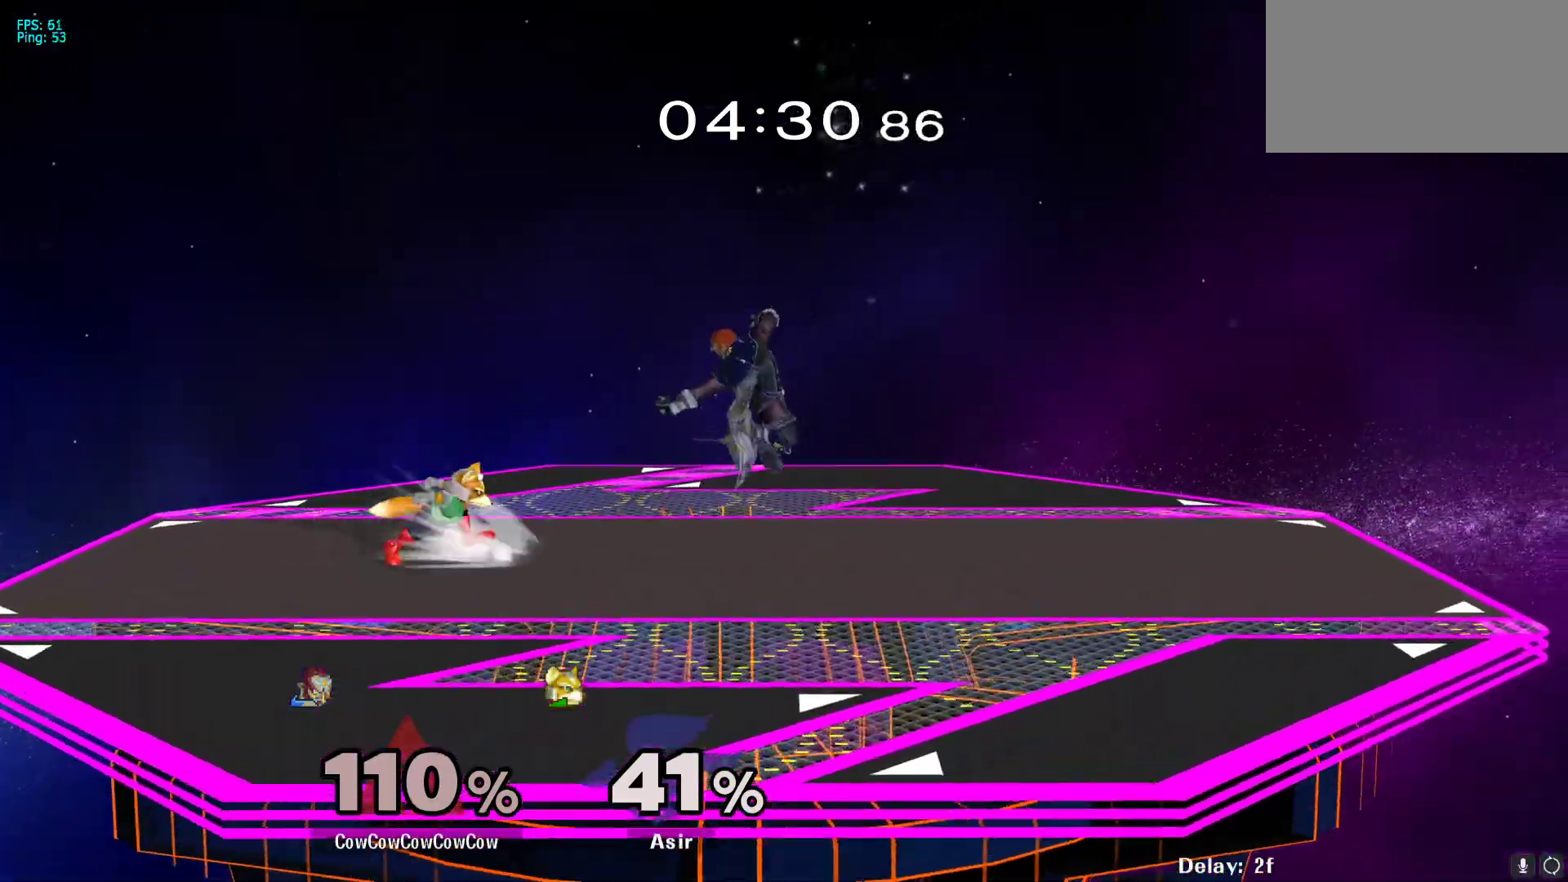
{"buttons": ["DPAD_RIGHT", "C_LEFT"], "events": [[117, "Y", "down"], [133, "DPAD_RIGHT", "down"], [233, "Y", "up"], [333, "C_LEFT", "down"]]}
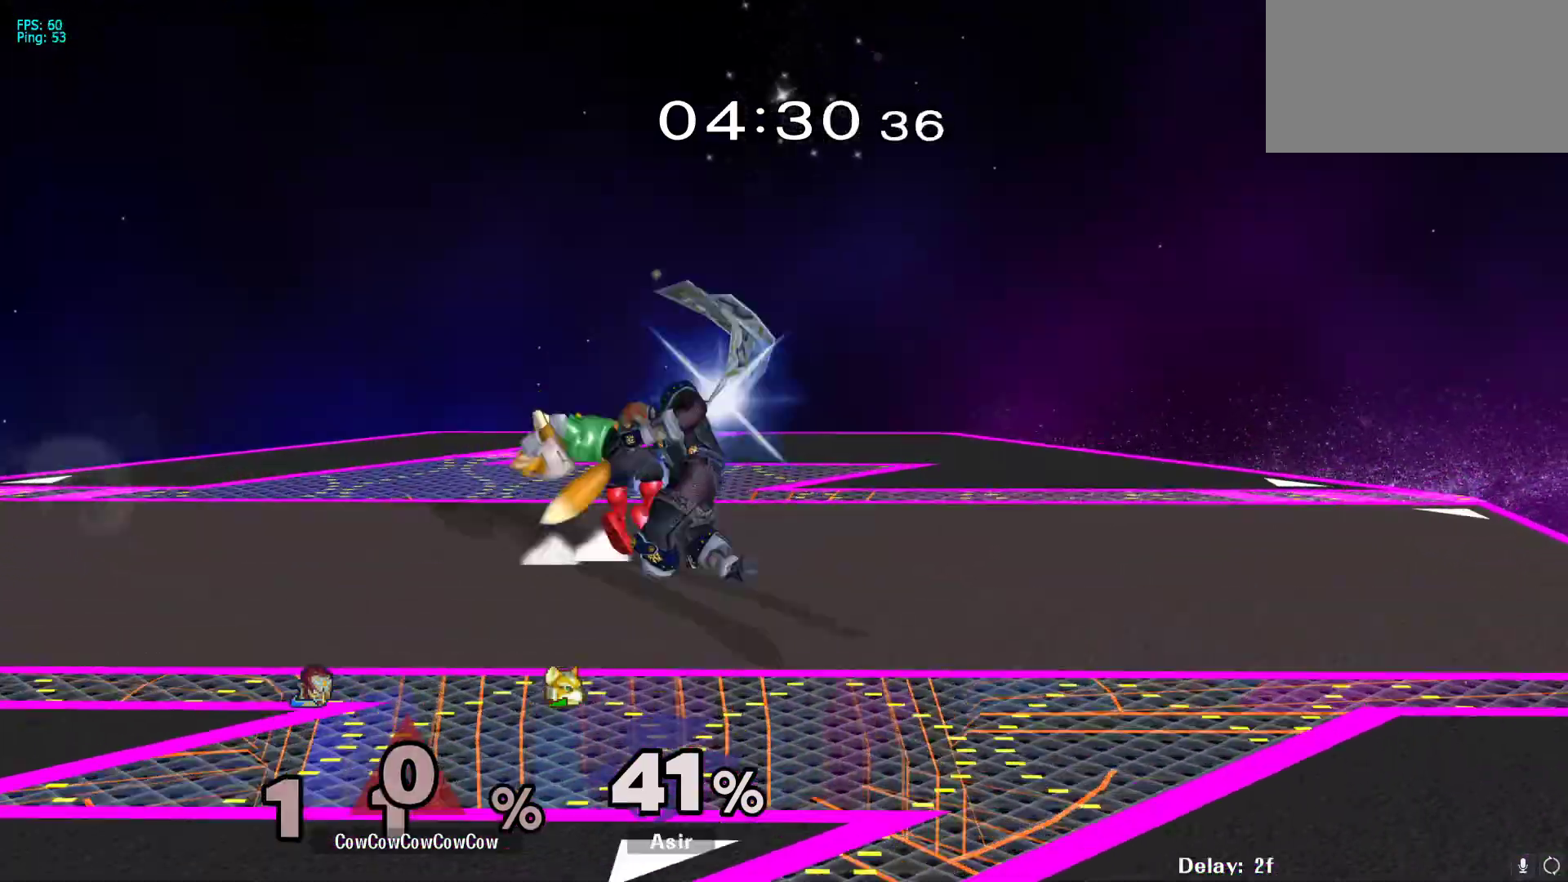
{"buttons": ["DPAD_RIGHT"], "events": [[17, "C_LEFT", "up"], [83, "L1", "down"], [367, "L1", "up"]]}
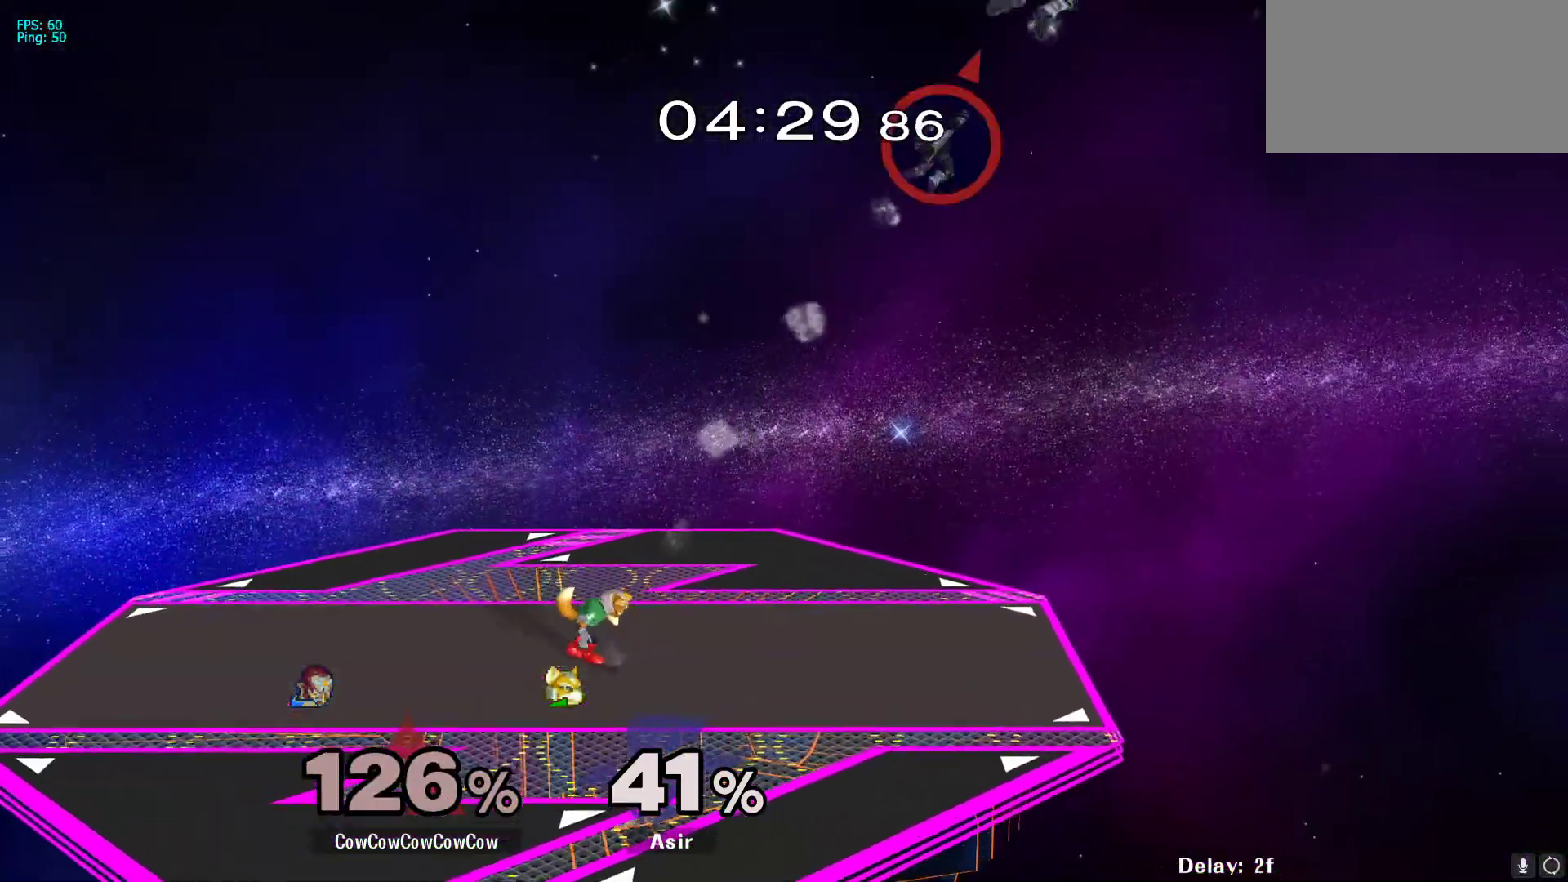
{"buttons": ["DPAD_RIGHT"], "events": []}
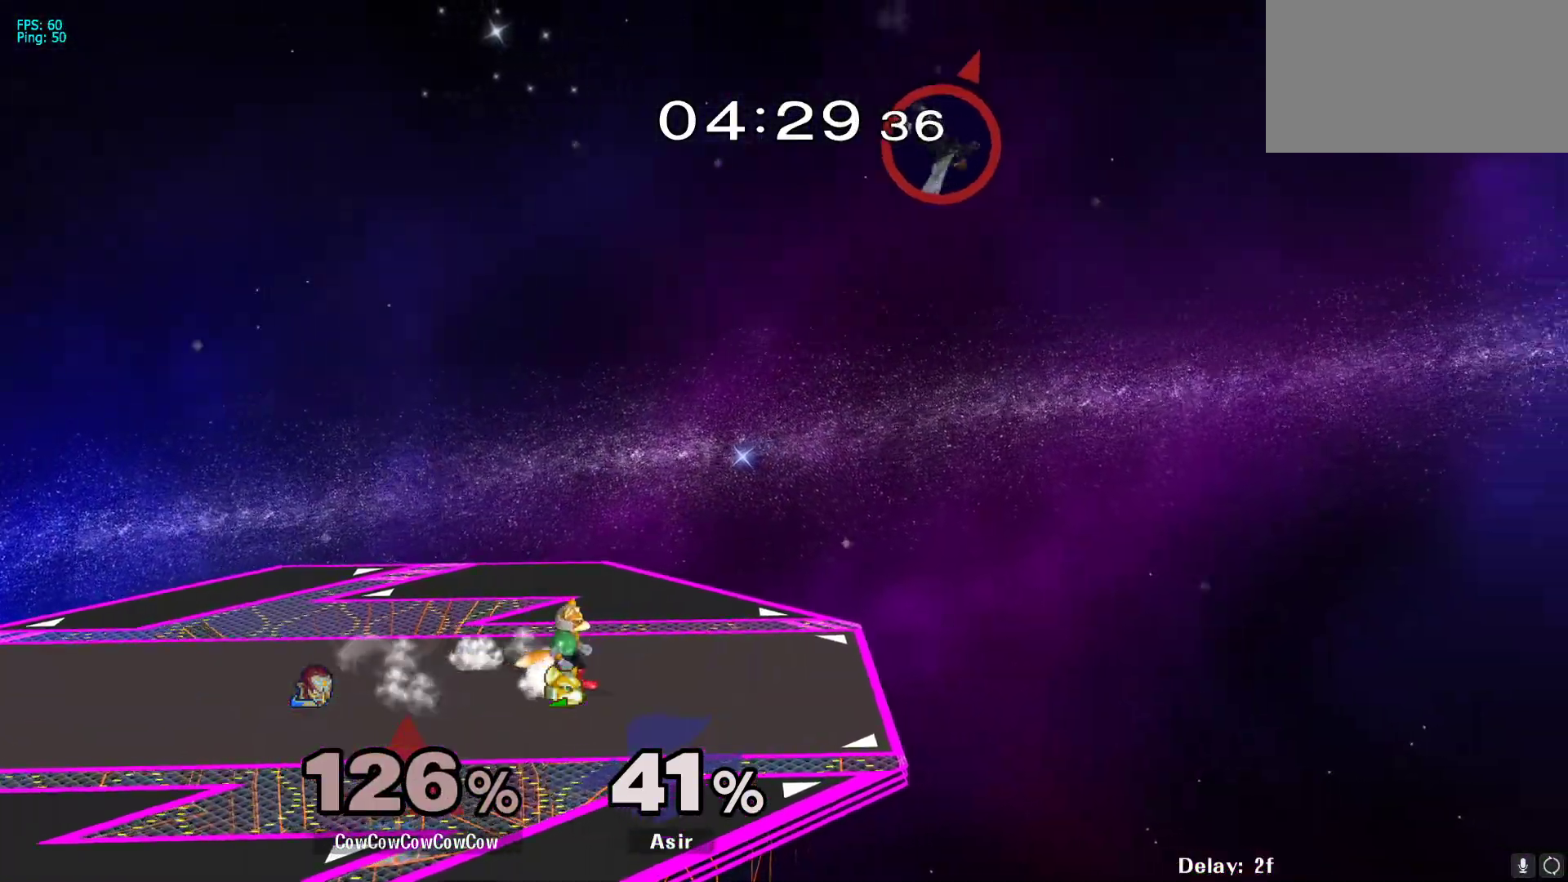
{"buttons": [], "events": [[383, "DPAD_RIGHT", "up"]]}